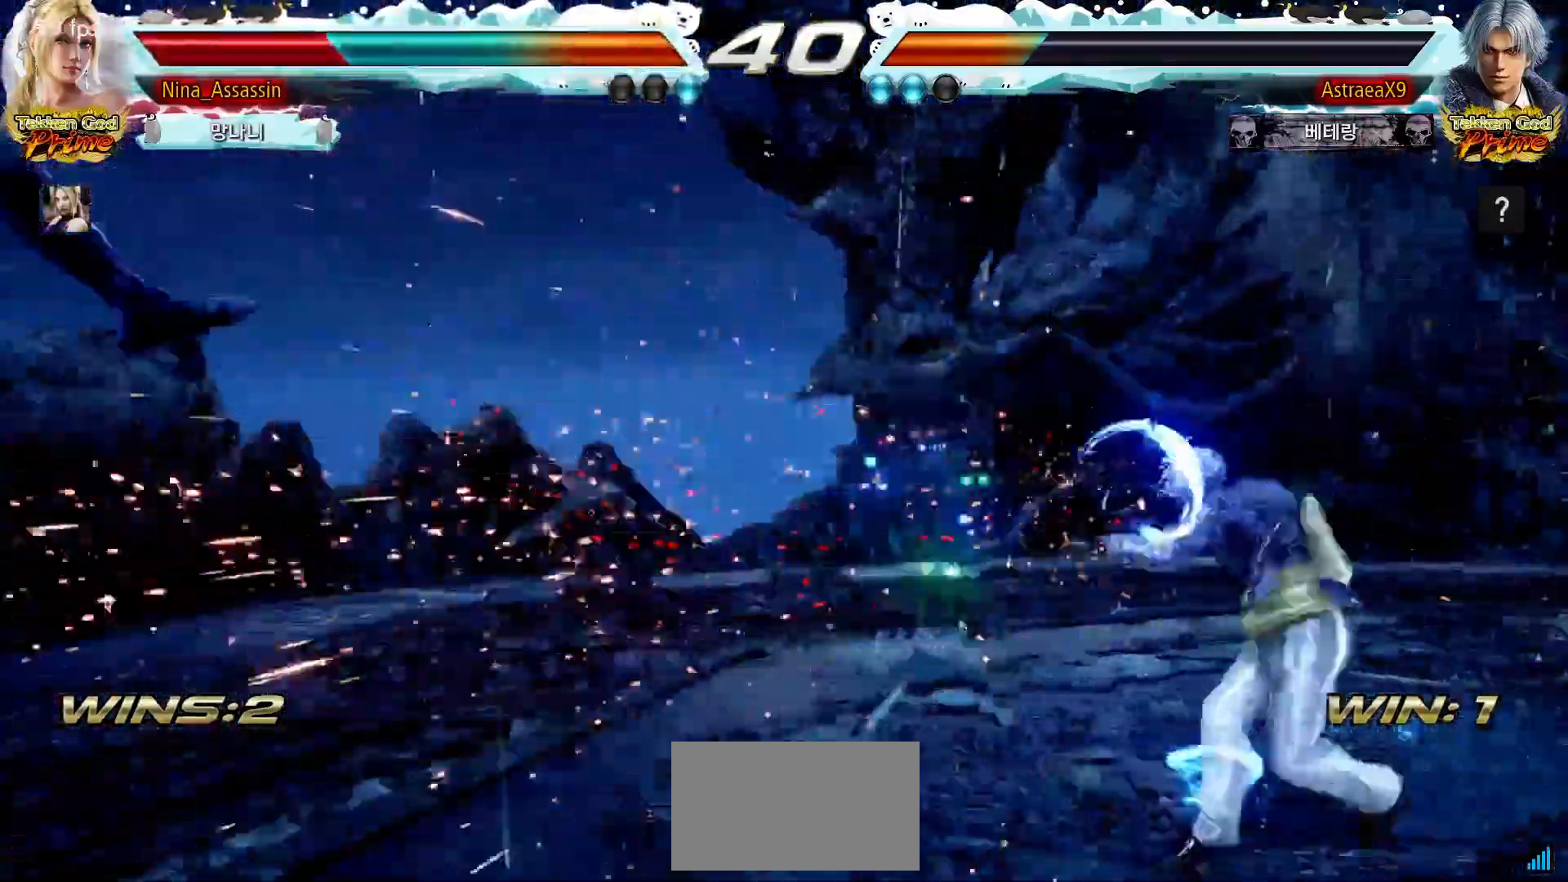
Gameplay with a controller (arcade stick); each line is a JSON object with the inputs held at the frame after it (dt_ms = milliseconds from this image to that frame). "events" lists button and stick changes between this image and that frame as [ms after this image, input, new state], when the widget could be followed in between. Not read: L3 R3.
{"dt_ms": 500, "buttons": [], "left_stick": "left"}
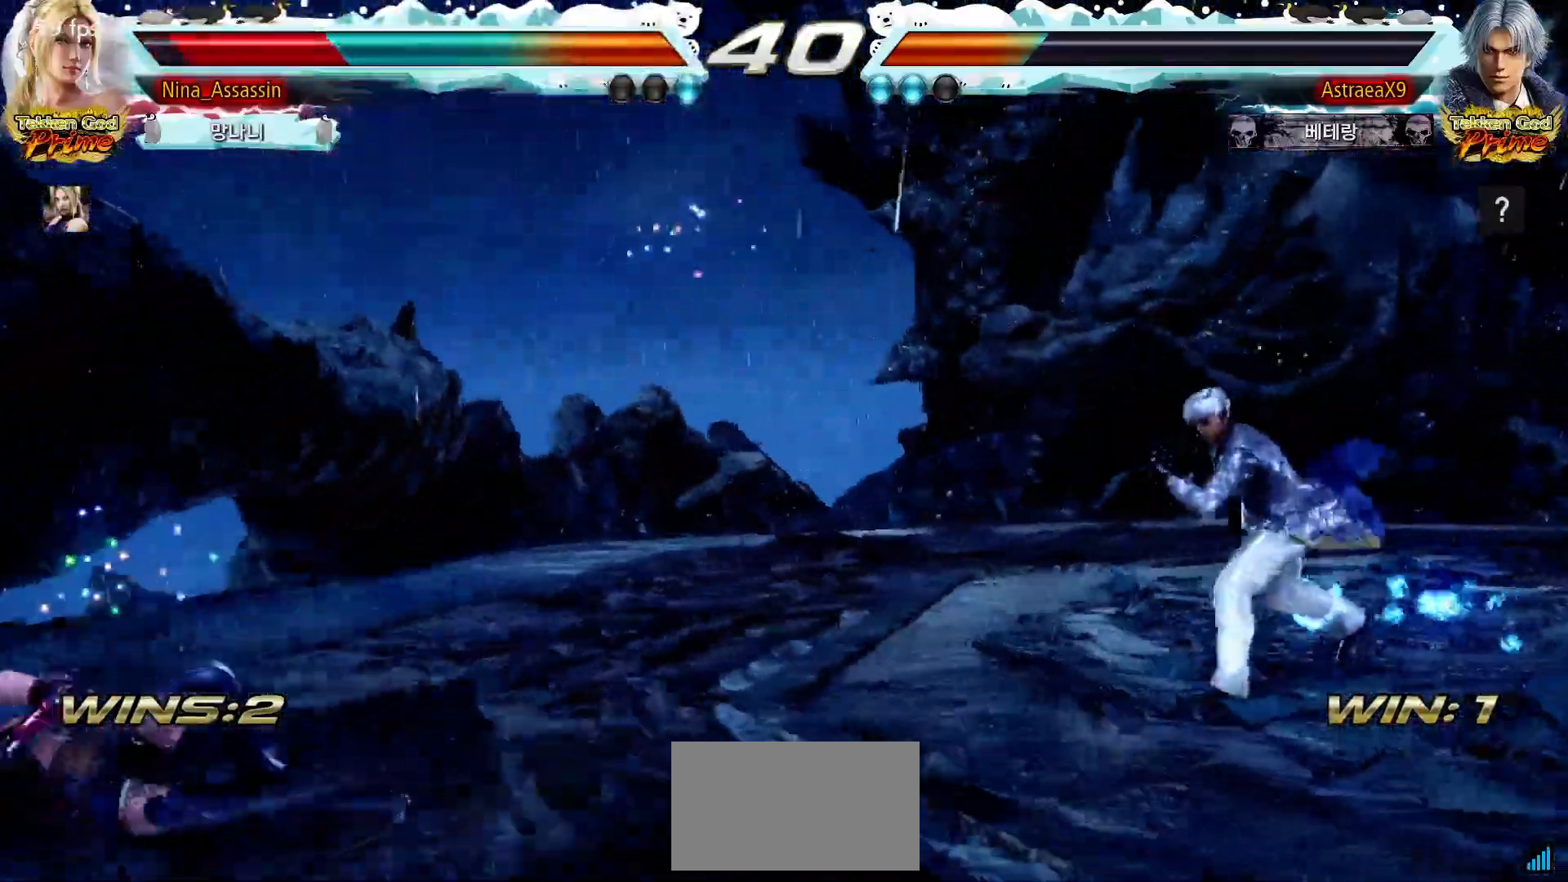
{"dt_ms": 500, "buttons": [], "left_stick": "right"}
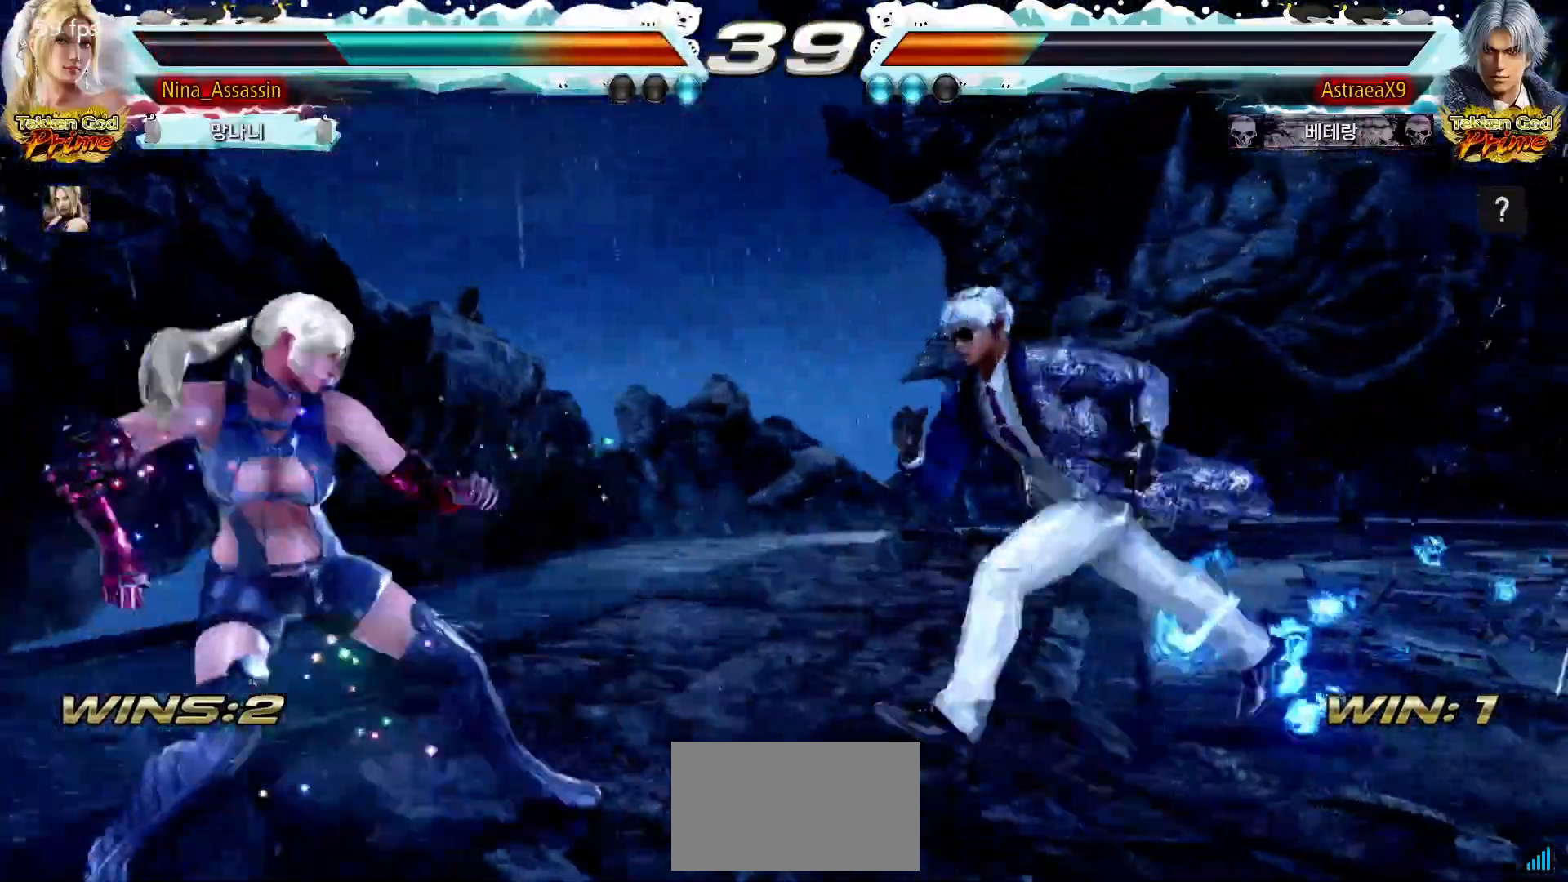
{"dt_ms": 500, "buttons": [], "left_stick": "left", "events": [[83, "left_stick", "center"], [183, "left_stick", "left"]]}
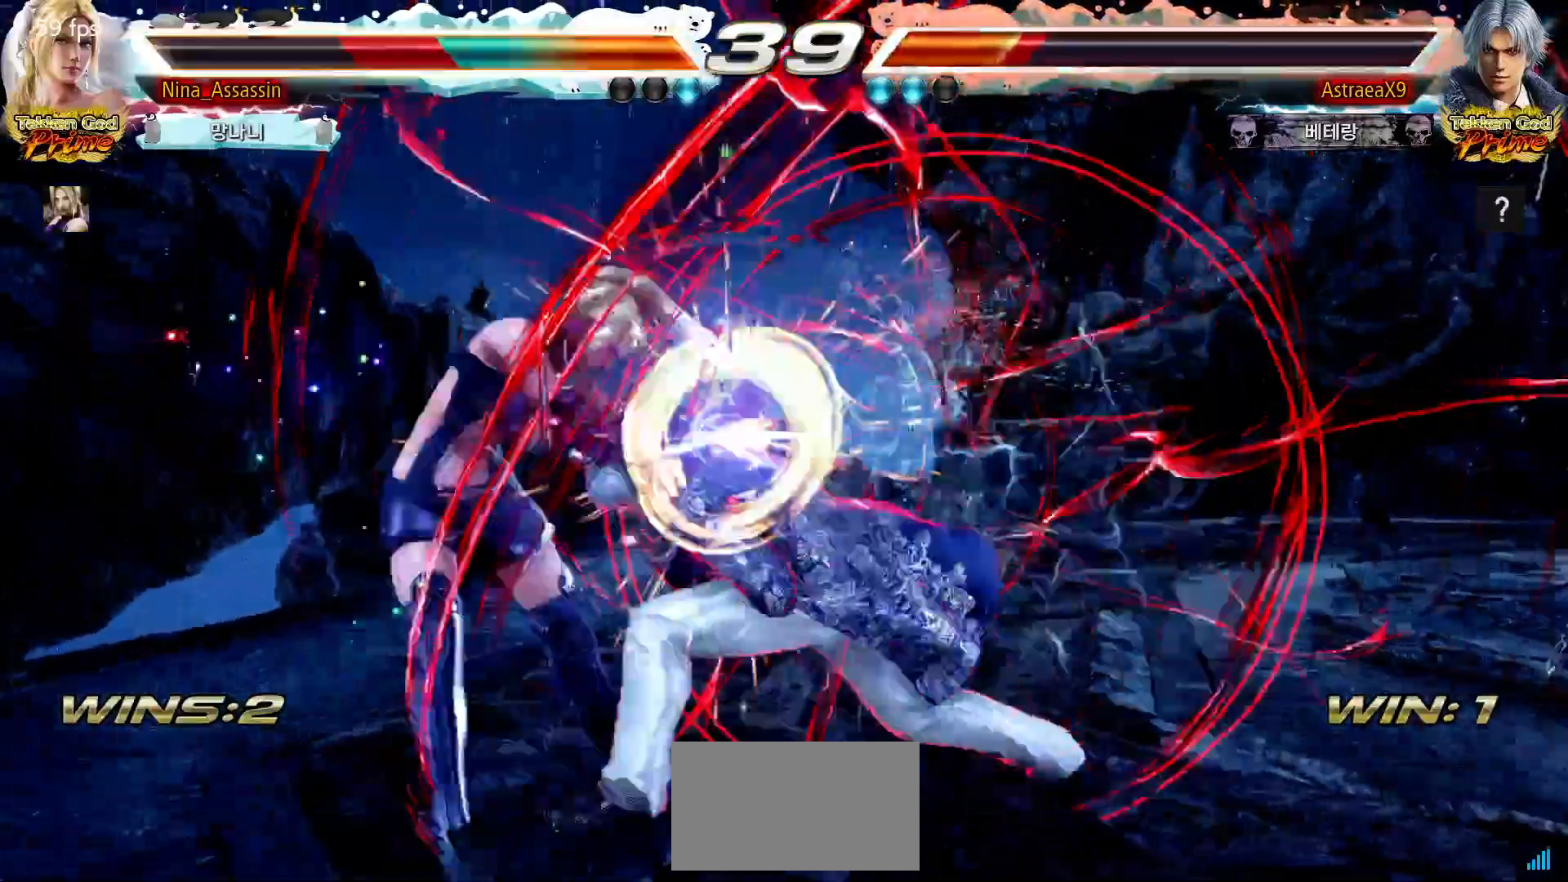
{"dt_ms": 500, "buttons": [], "left_stick": "center", "events": [[233, "left_stick", "center"], [350, "CIRCLE", "down"], [400, "CIRCLE", "up"], [417, "CROSS", "down"], [500, "CROSS", "up"]]}
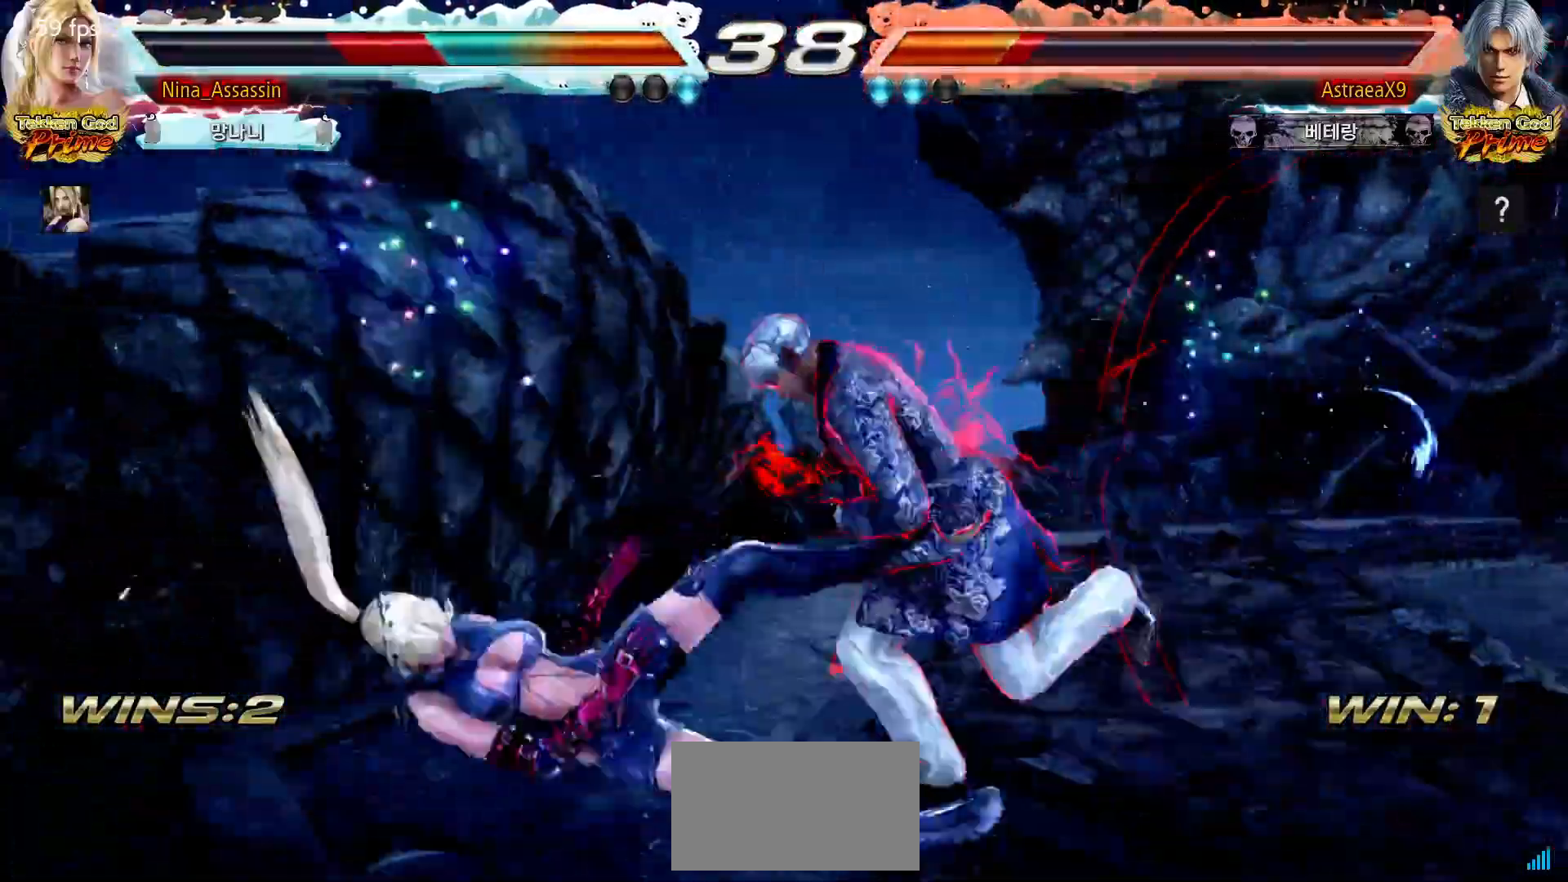
{"dt_ms": 1000, "buttons": [], "left_stick": "center"}
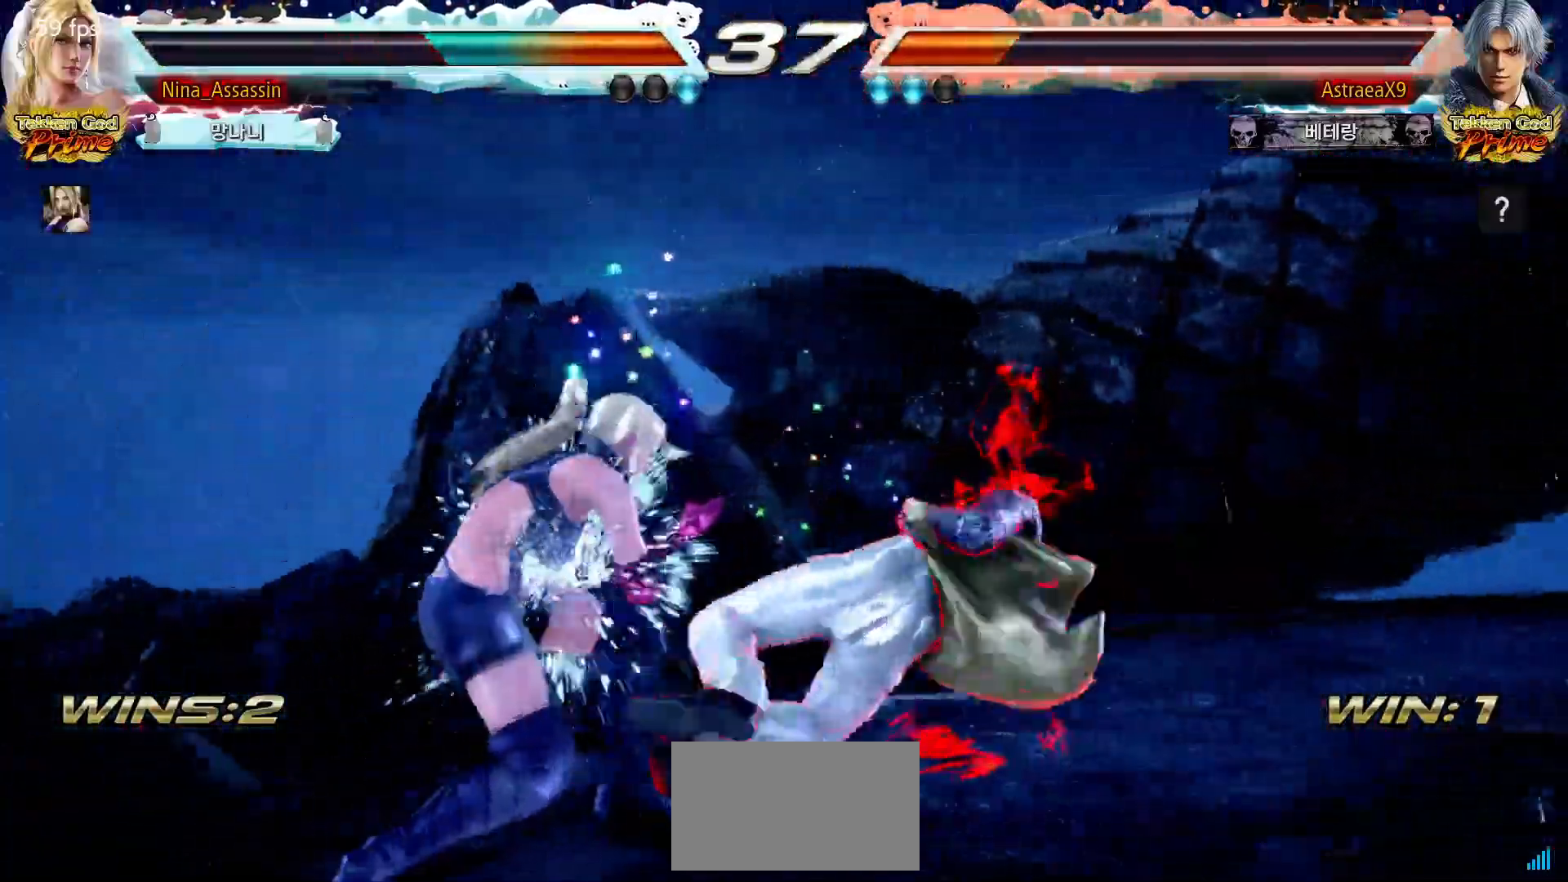
{"dt_ms": 500, "buttons": [], "left_stick": "center", "events": [[83, "CIRCLE", "down"], [200, "CIRCLE", "up"]]}
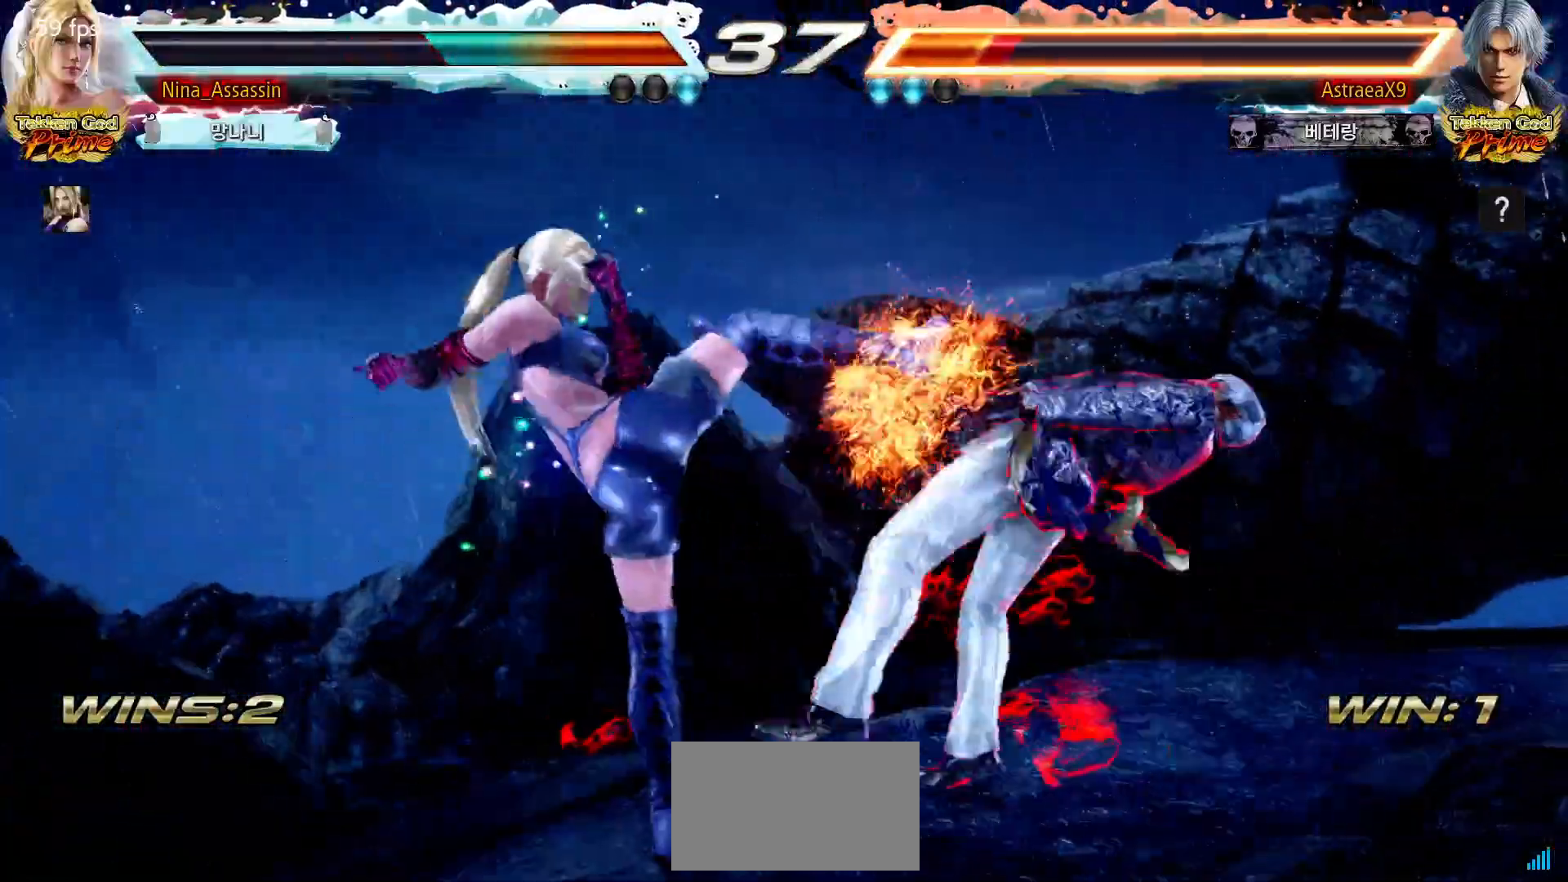
{"dt_ms": 500, "buttons": ["CROSS"], "left_stick": "center", "events": [[17, "left_stick", "down"], [67, "TRIANGLE", "down"], [117, "TRIANGLE", "up"], [133, "left_stick", "center"], [250, "CROSS", "down"], [283, "CROSS", "up"], [317, "CROSS", "down"], [367, "CROSS", "up"], [400, "CROSS", "down"], [467, "CROSS", "up"], [500, "CROSS", "down"]]}
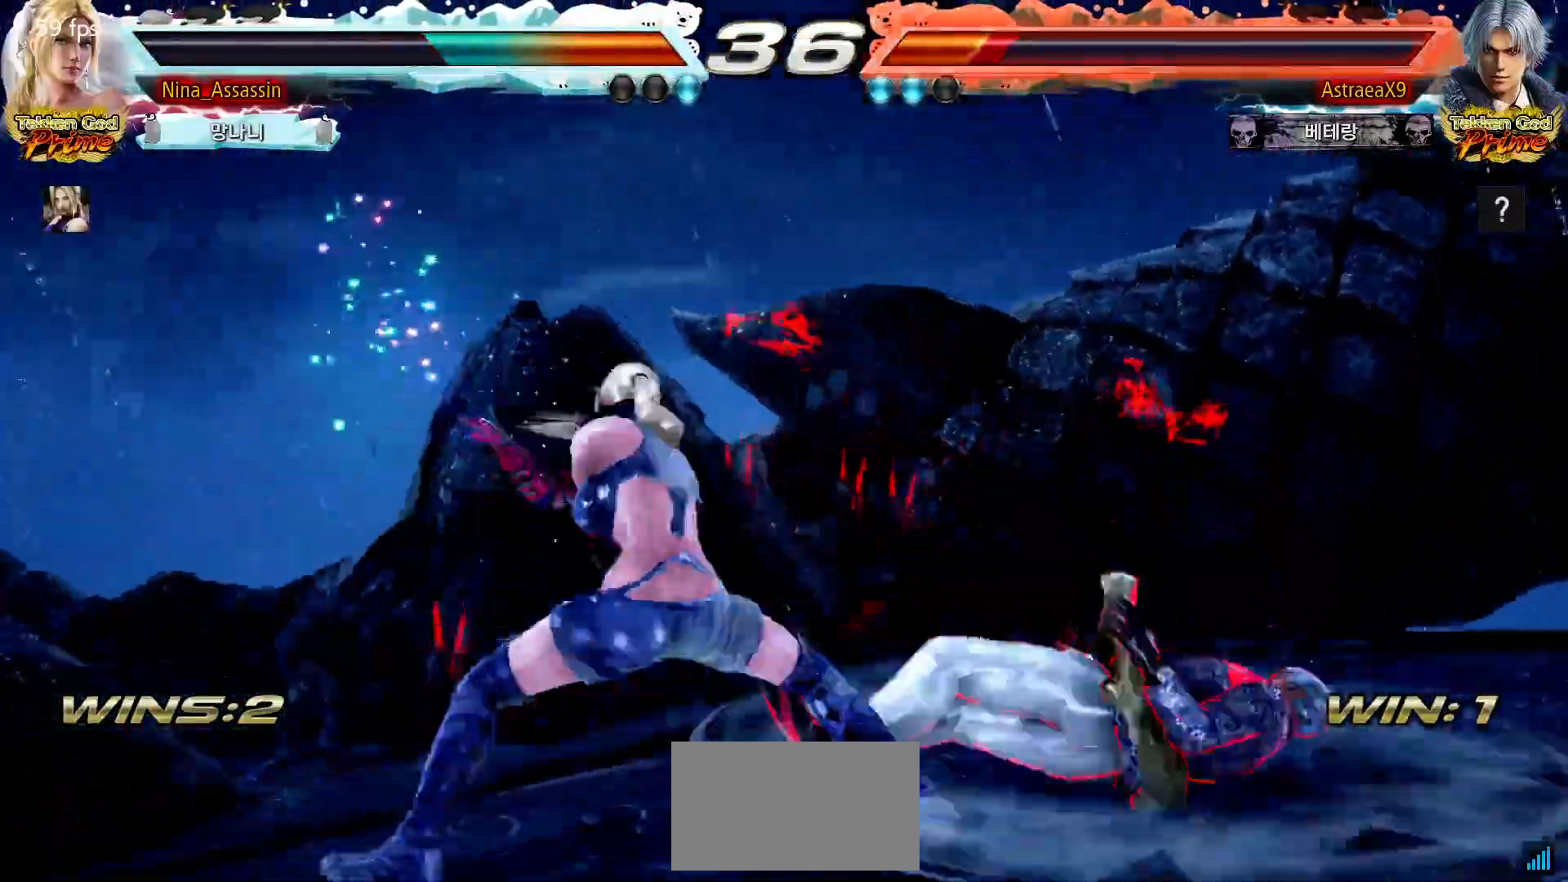
{"dt_ms": 500, "buttons": [], "left_stick": "center", "events": [[50, "CROSS", "up"], [83, "CROSS", "down"], [133, "CROSS", "up"], [150, "CROSS", "down"], [200, "CROSS", "up"], [233, "CROSS", "down"], [300, "CROSS", "up"], [317, "CROSS", "down"], [367, "CROSS", "up"]]}
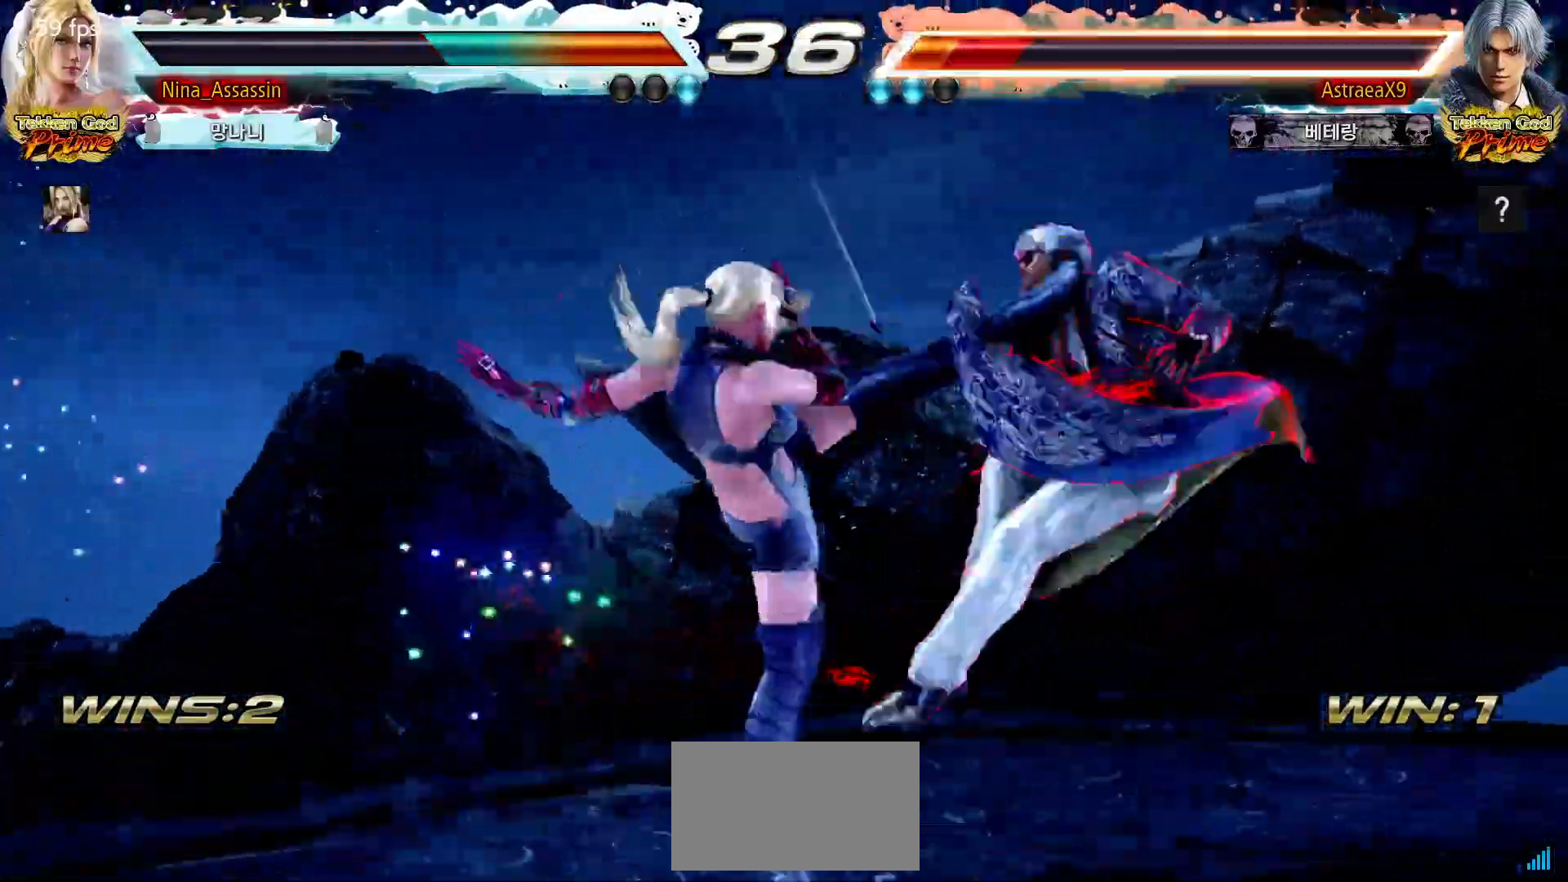
{"dt_ms": 500, "buttons": [], "left_stick": "right", "events": [[350, "left_stick", "right"], [400, "left_stick", "center"], [483, "left_stick", "right"]]}
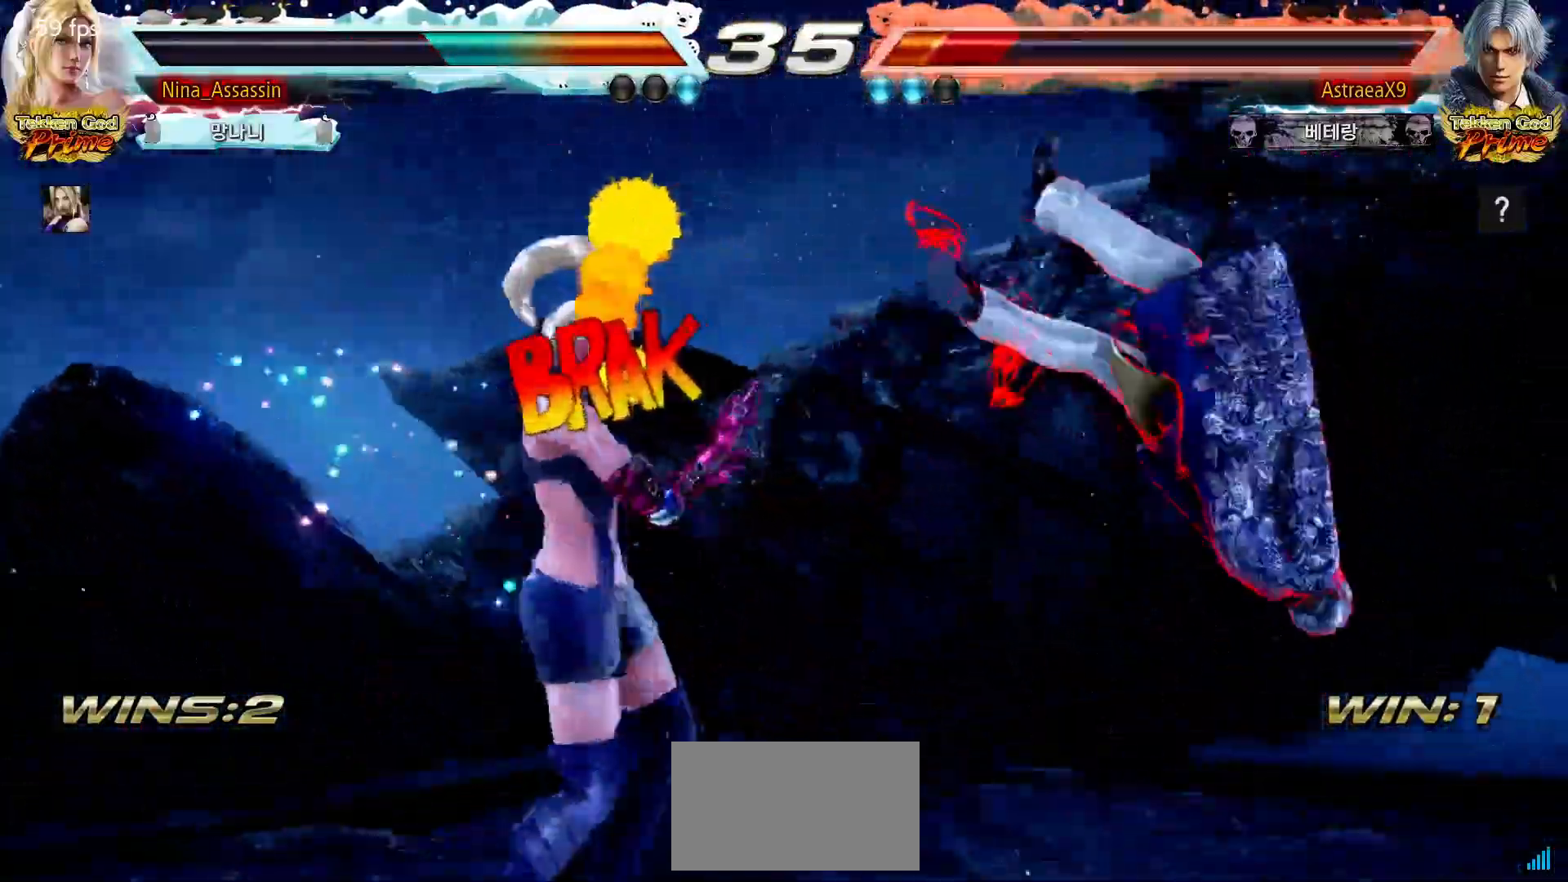
{"dt_ms": 500, "buttons": [], "left_stick": "right", "events": [[33, "left_stick", "center"], [117, "left_stick", "down"], [200, "left_stick", "right"], [217, "CIRCLE", "down"], [283, "CIRCLE", "up"], [367, "TRIANGLE", "down"], [417, "TRIANGLE", "up"]]}
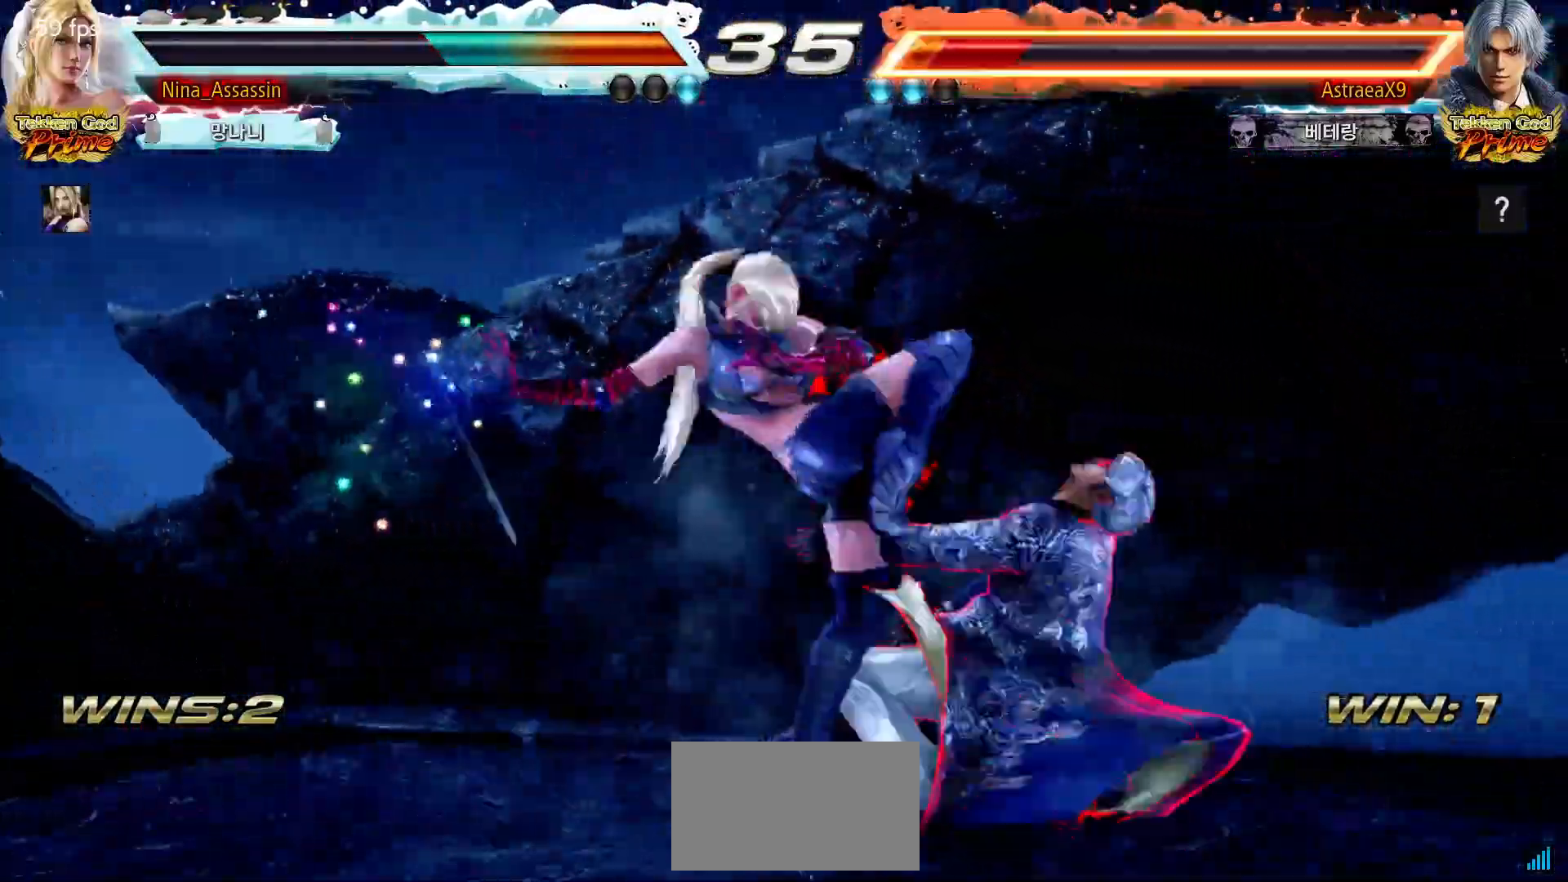
{"dt_ms": 1000, "buttons": [], "left_stick": "center"}
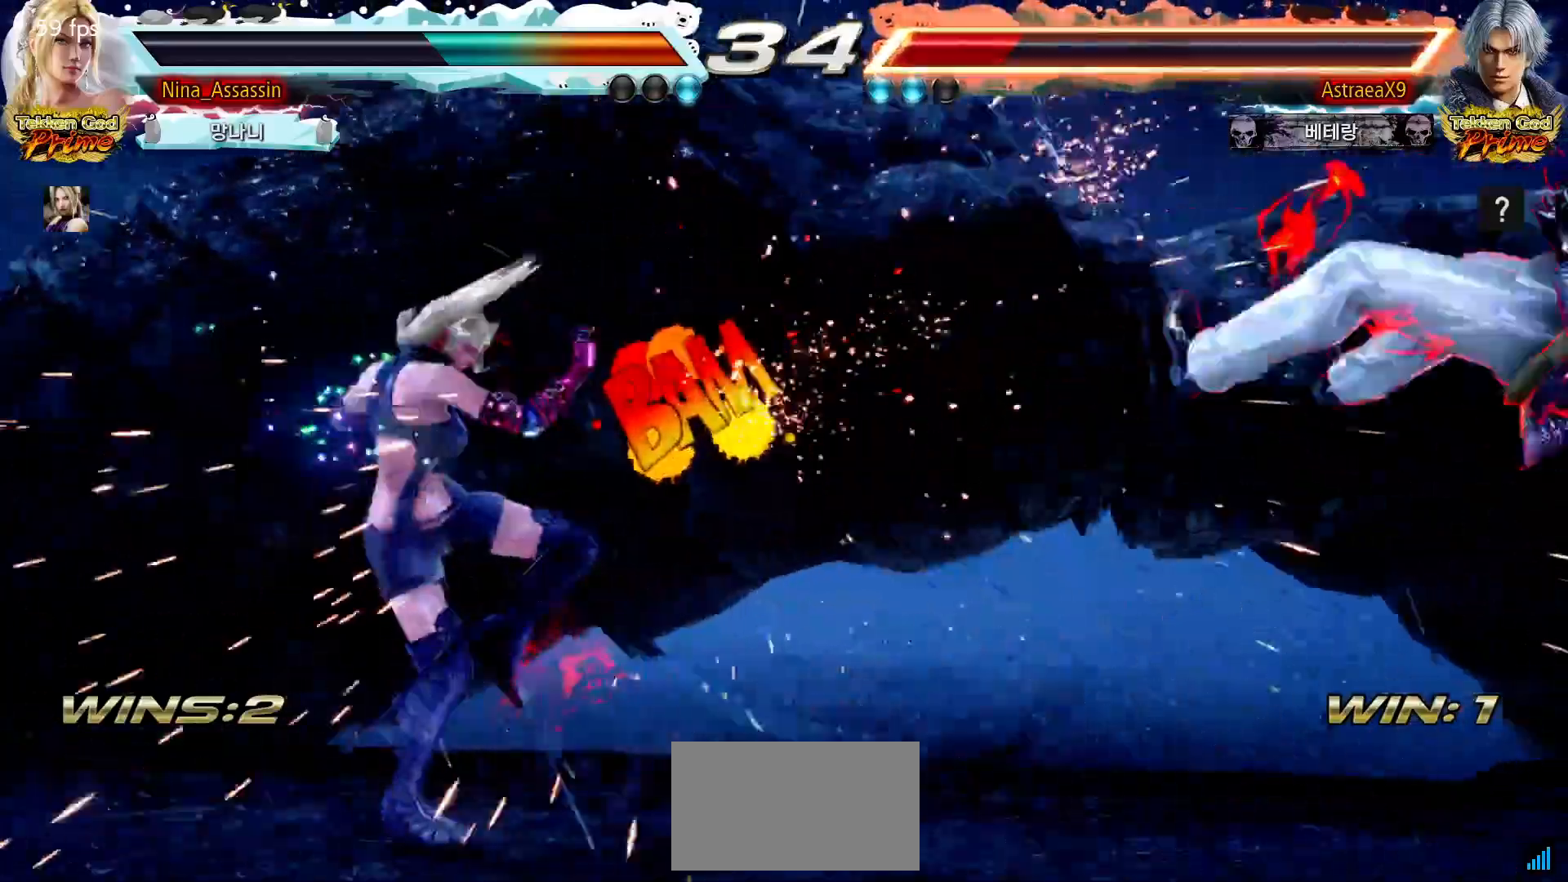
{"dt_ms": 500, "buttons": [], "left_stick": "right", "events": [[217, "left_stick", "right"], [267, "left_stick", "center"], [333, "left_stick", "right"], [400, "left_stick", "center"], [467, "left_stick", "right"]]}
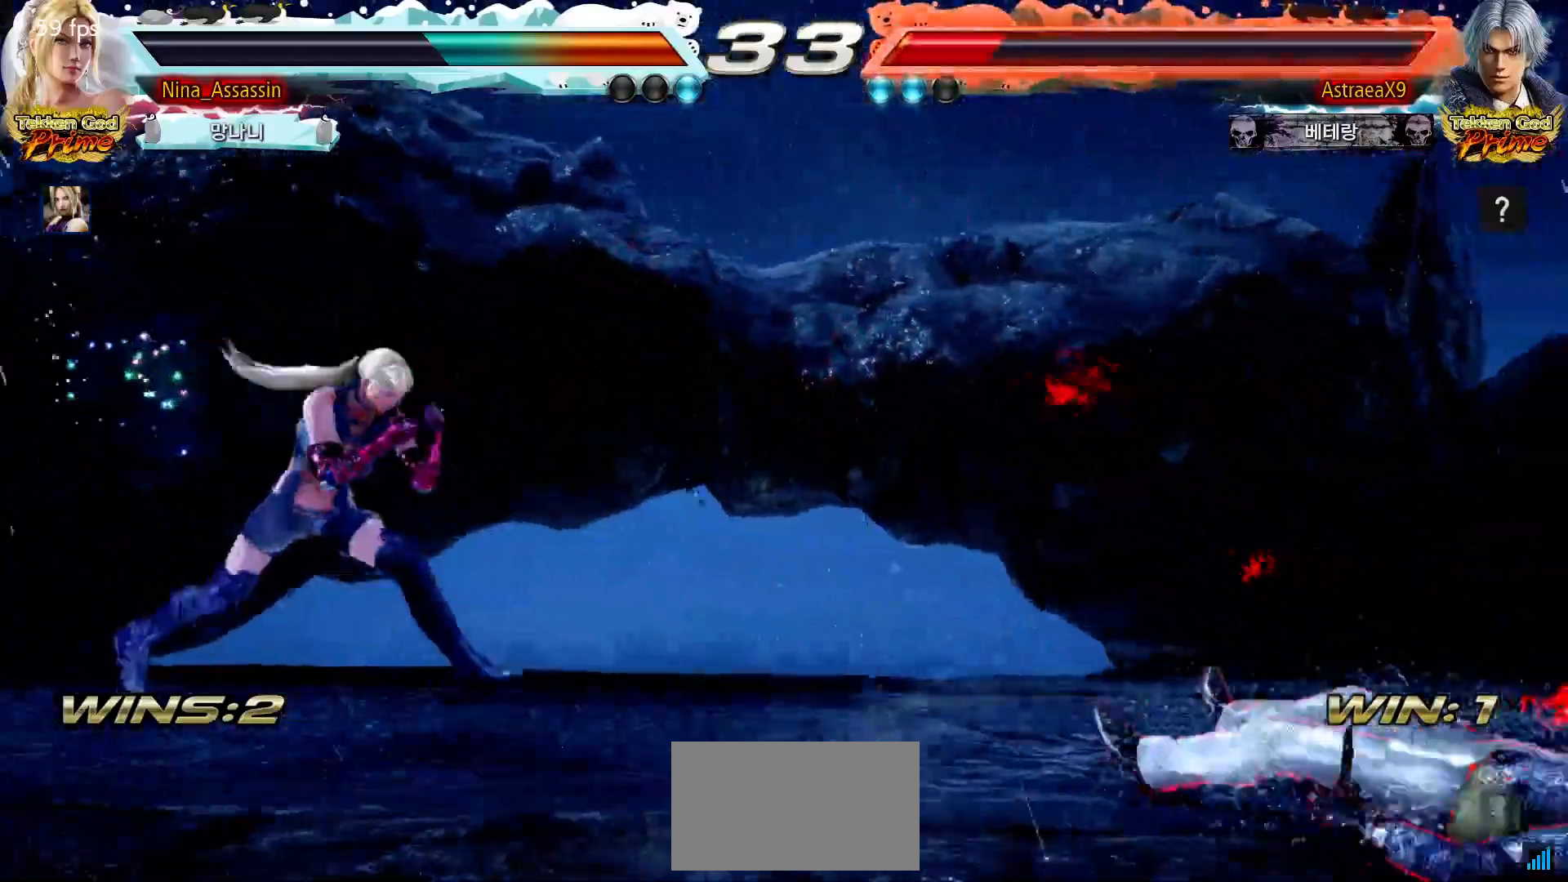
{"dt_ms": 500, "buttons": [], "left_stick": "right", "events": [[183, "left_stick", "down"], [250, "left_stick", "center"], [300, "left_stick", "down"], [400, "left_stick", "center"], [483, "left_stick", "right"]]}
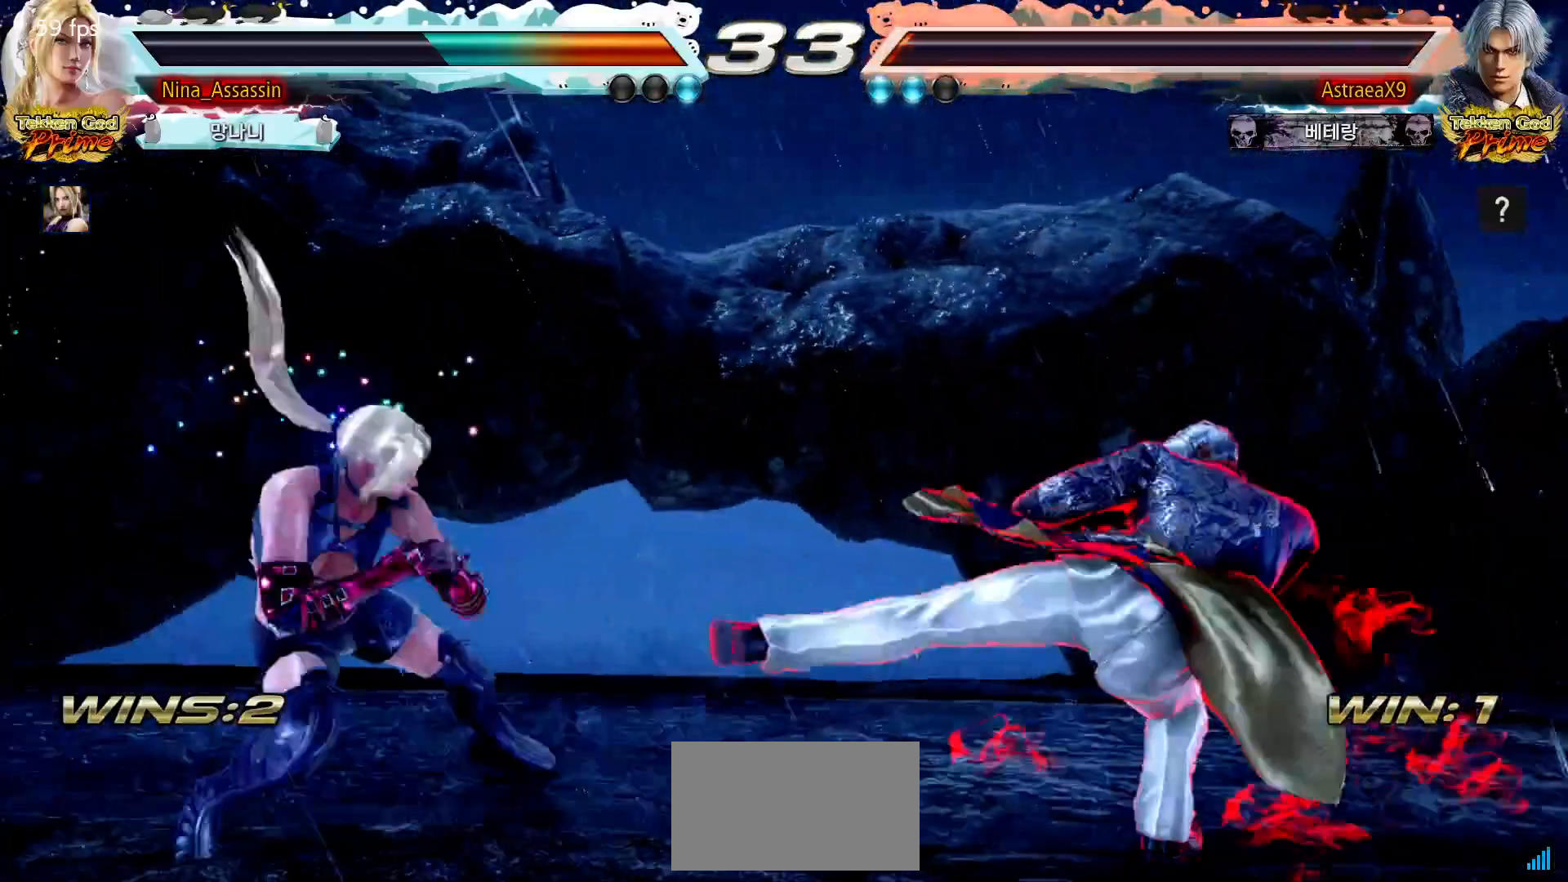
{"dt_ms": 500, "buttons": [], "left_stick": "center", "events": [[50, "left_stick", "center"], [150, "left_stick", "down"], [167, "CIRCLE", "down"], [250, "CIRCLE", "up"], [267, "left_stick", "center"]]}
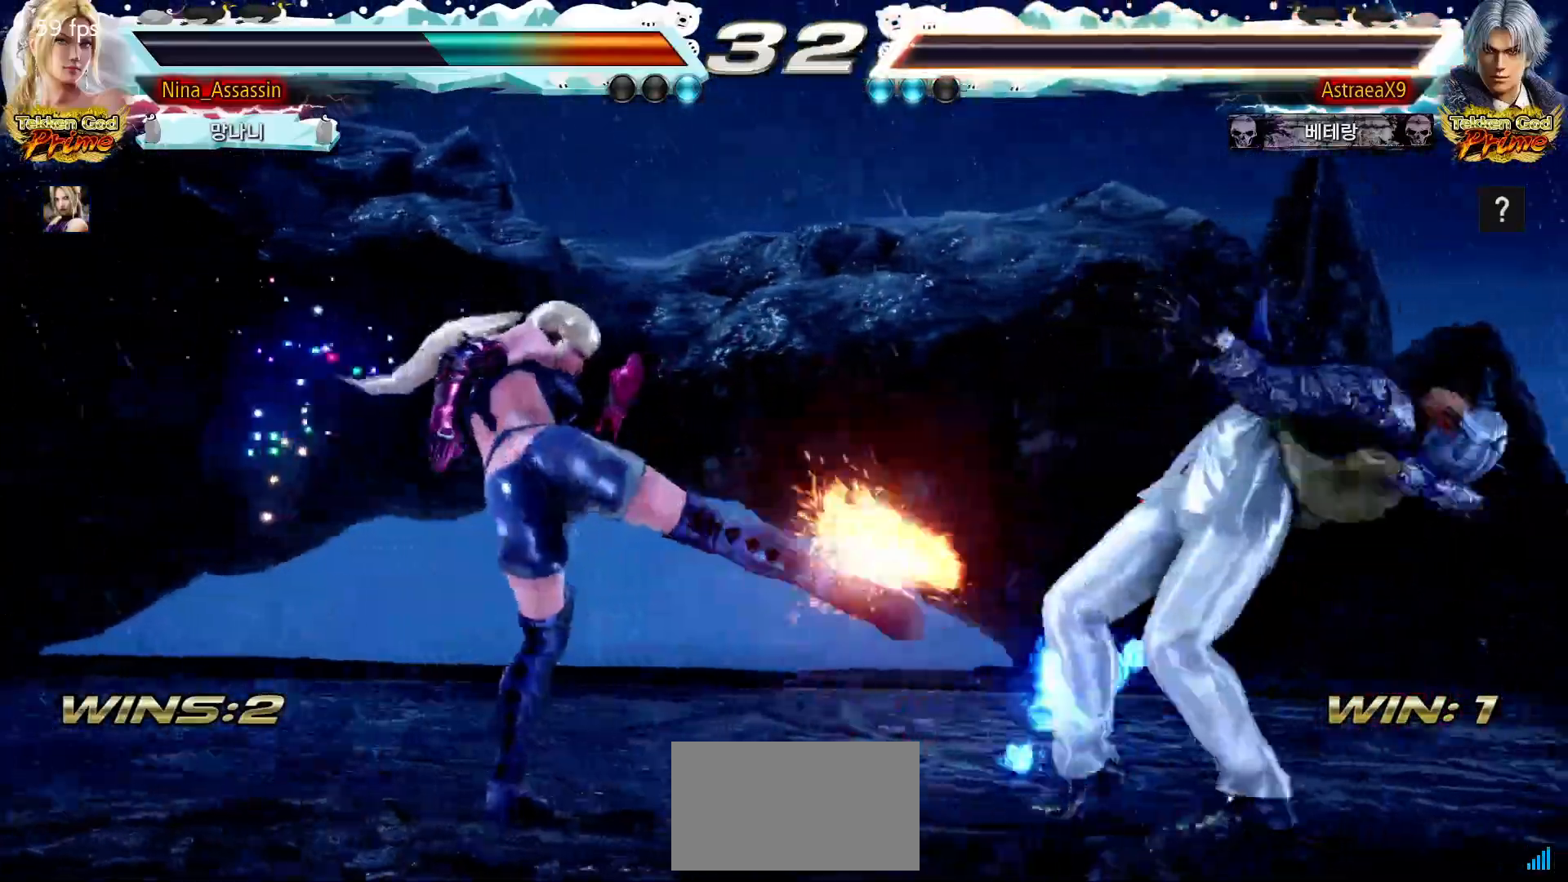
{"dt_ms": 500, "buttons": [], "left_stick": "center", "events": []}
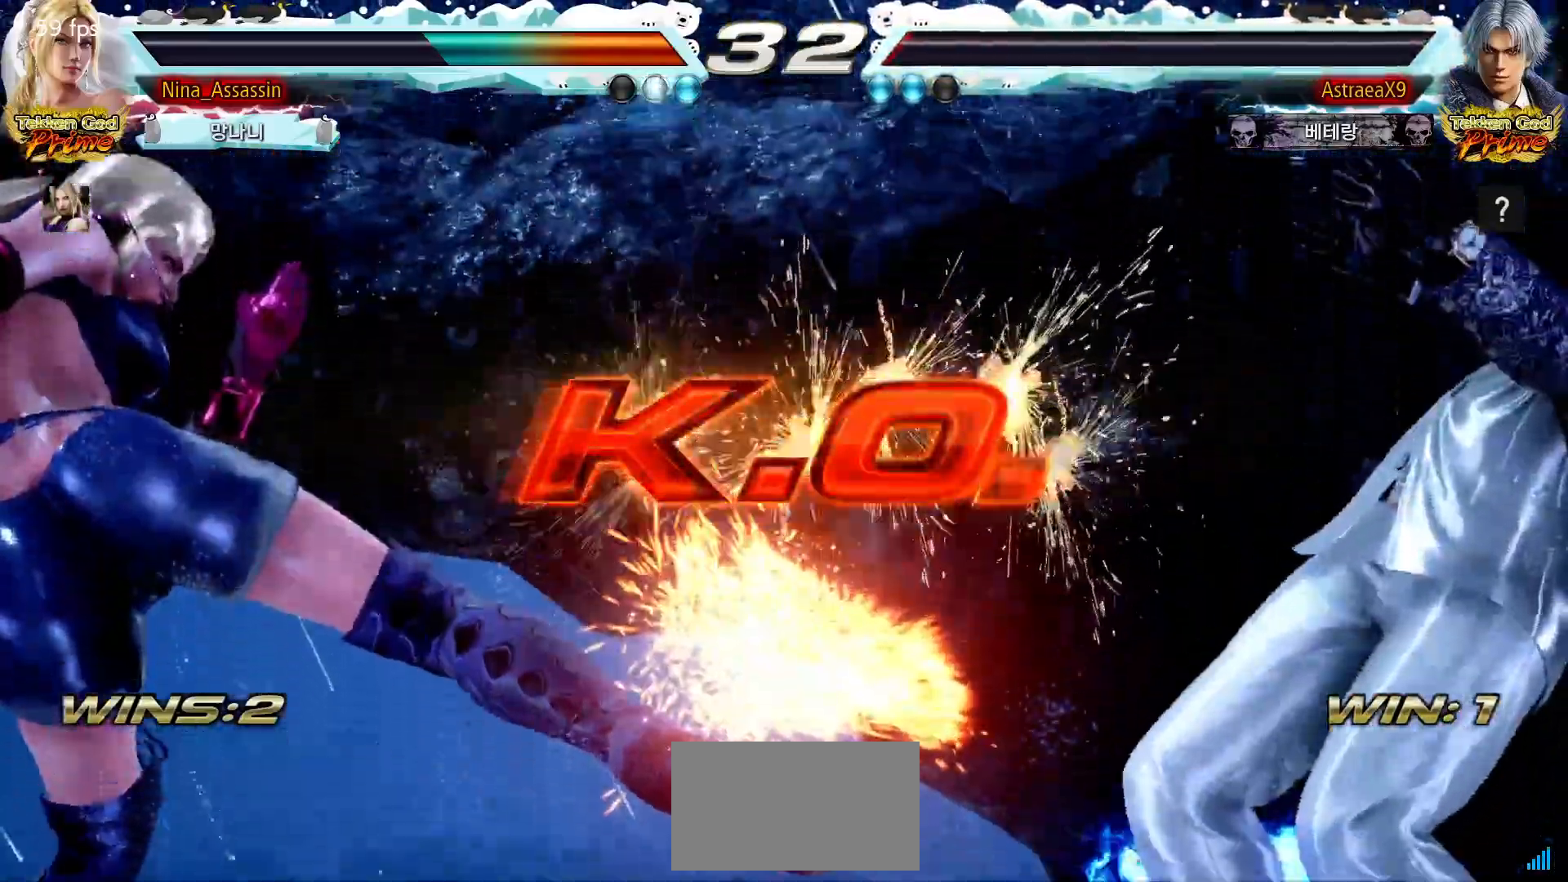
{"dt_ms": 500, "buttons": [], "left_stick": "center", "events": [[317, "START", "down"], [350, "START", "up"]]}
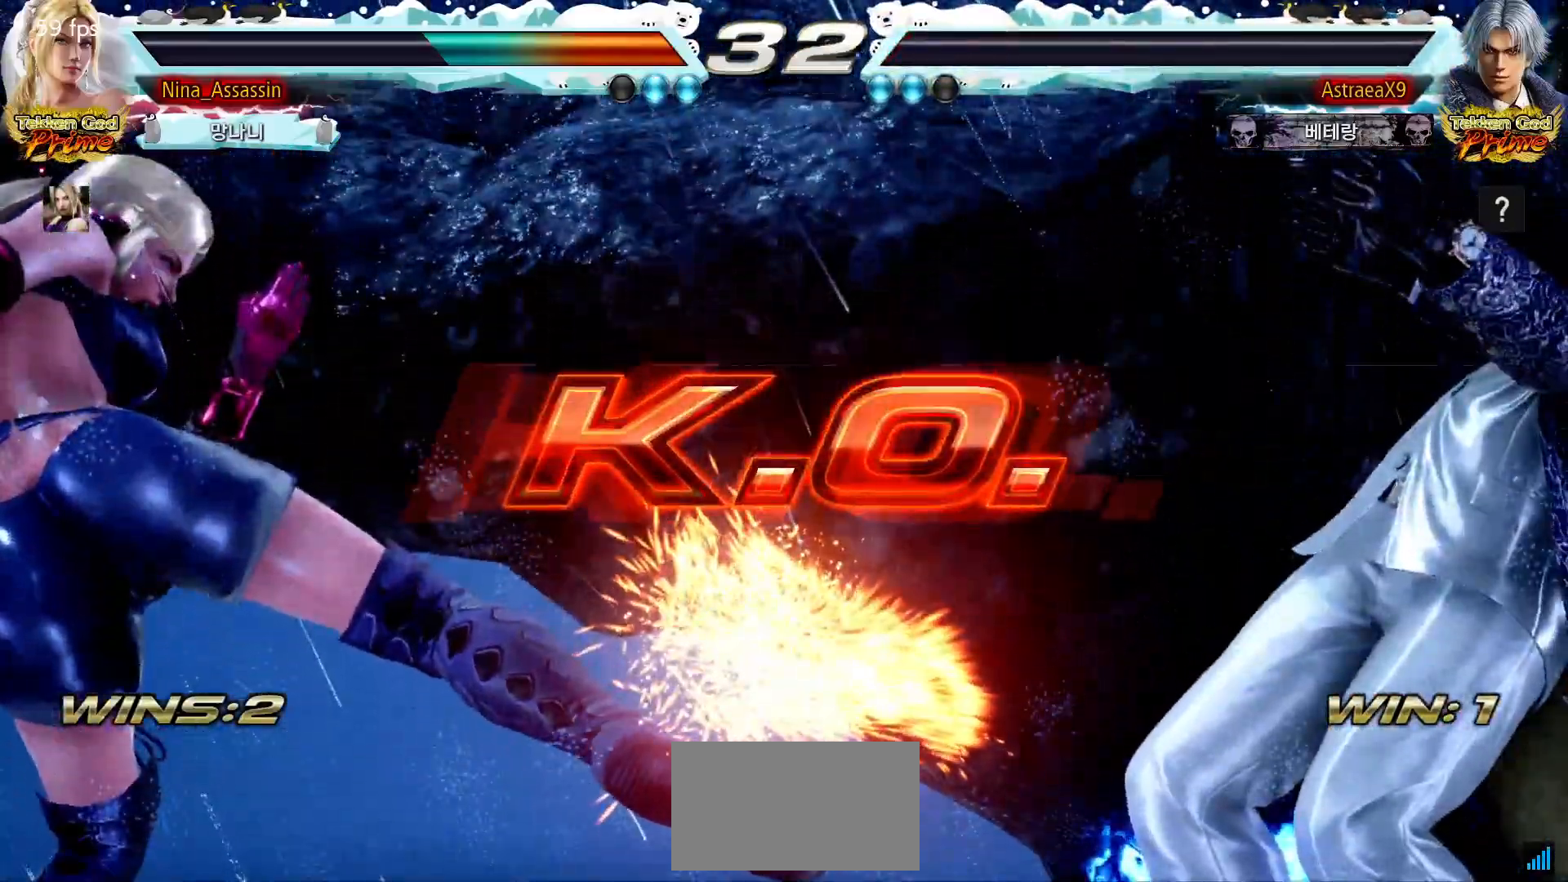
{"dt_ms": 500, "buttons": ["START"], "left_stick": "center", "events": [[200, "START", "down"], [400, "START", "up"], [500, "START", "down"]]}
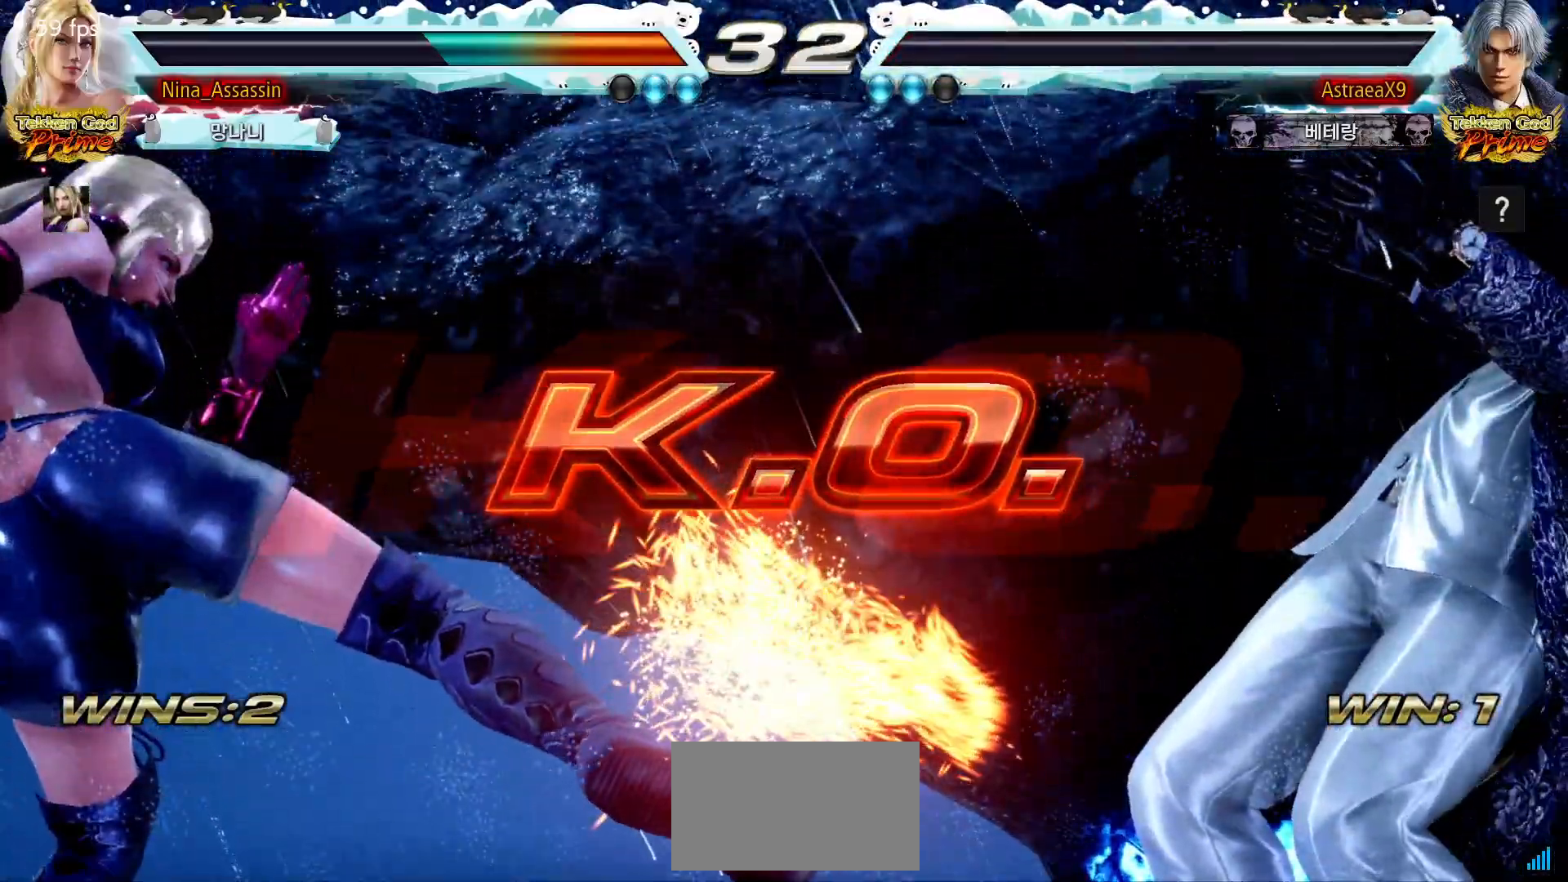
{"dt_ms": 500, "buttons": ["START"], "left_stick": "center", "events": [[100, "START", "up"], [200, "START", "down"], [283, "START", "up"], [367, "START", "down"]]}
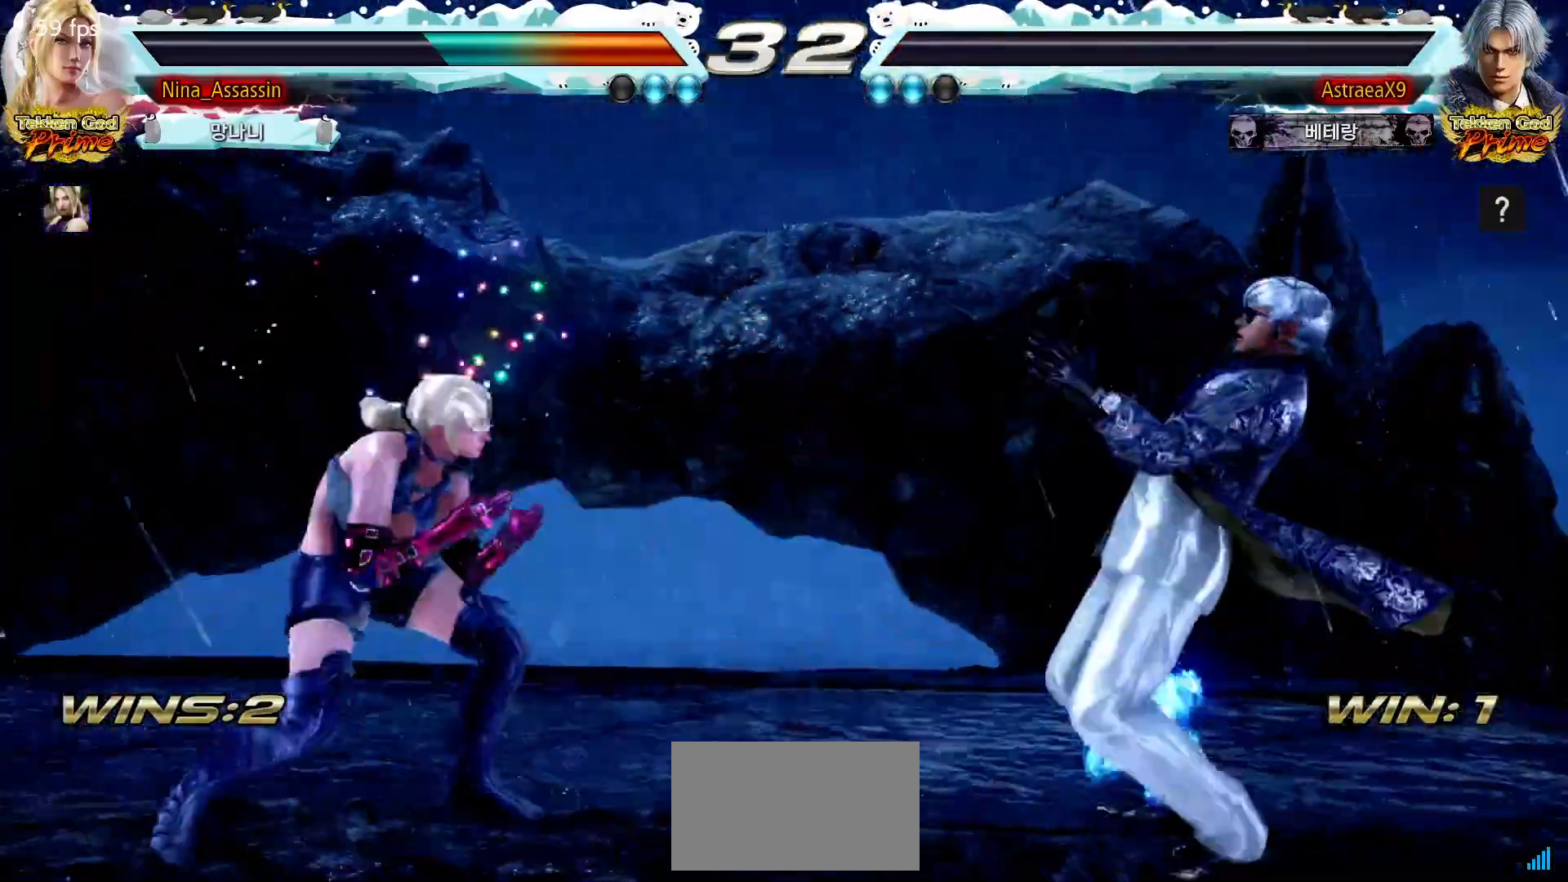
{"dt_ms": 500, "buttons": ["START"], "left_stick": "center", "events": [[50, "START", "up"], [167, "START", "down"], [250, "START", "up"], [300, "START", "down"], [417, "START", "up"], [483, "START", "down"]]}
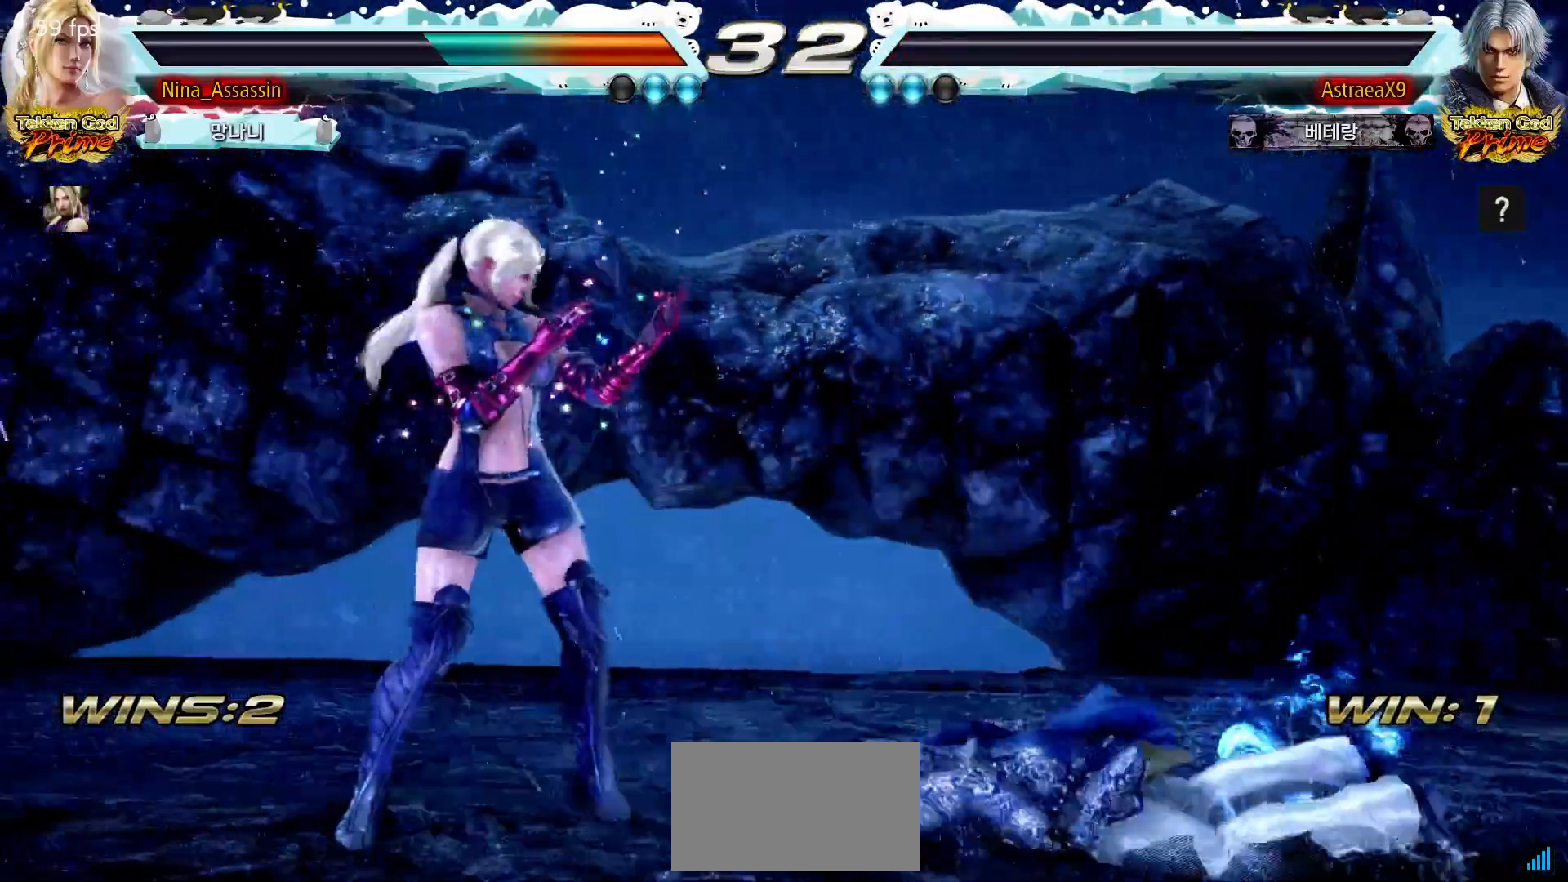
{"dt_ms": 500, "buttons": [], "left_stick": "center", "events": [[50, "START", "up"], [100, "START", "down"], [183, "START", "up"], [250, "START", "down"], [317, "START", "up"], [383, "START", "down"], [467, "START", "up"]]}
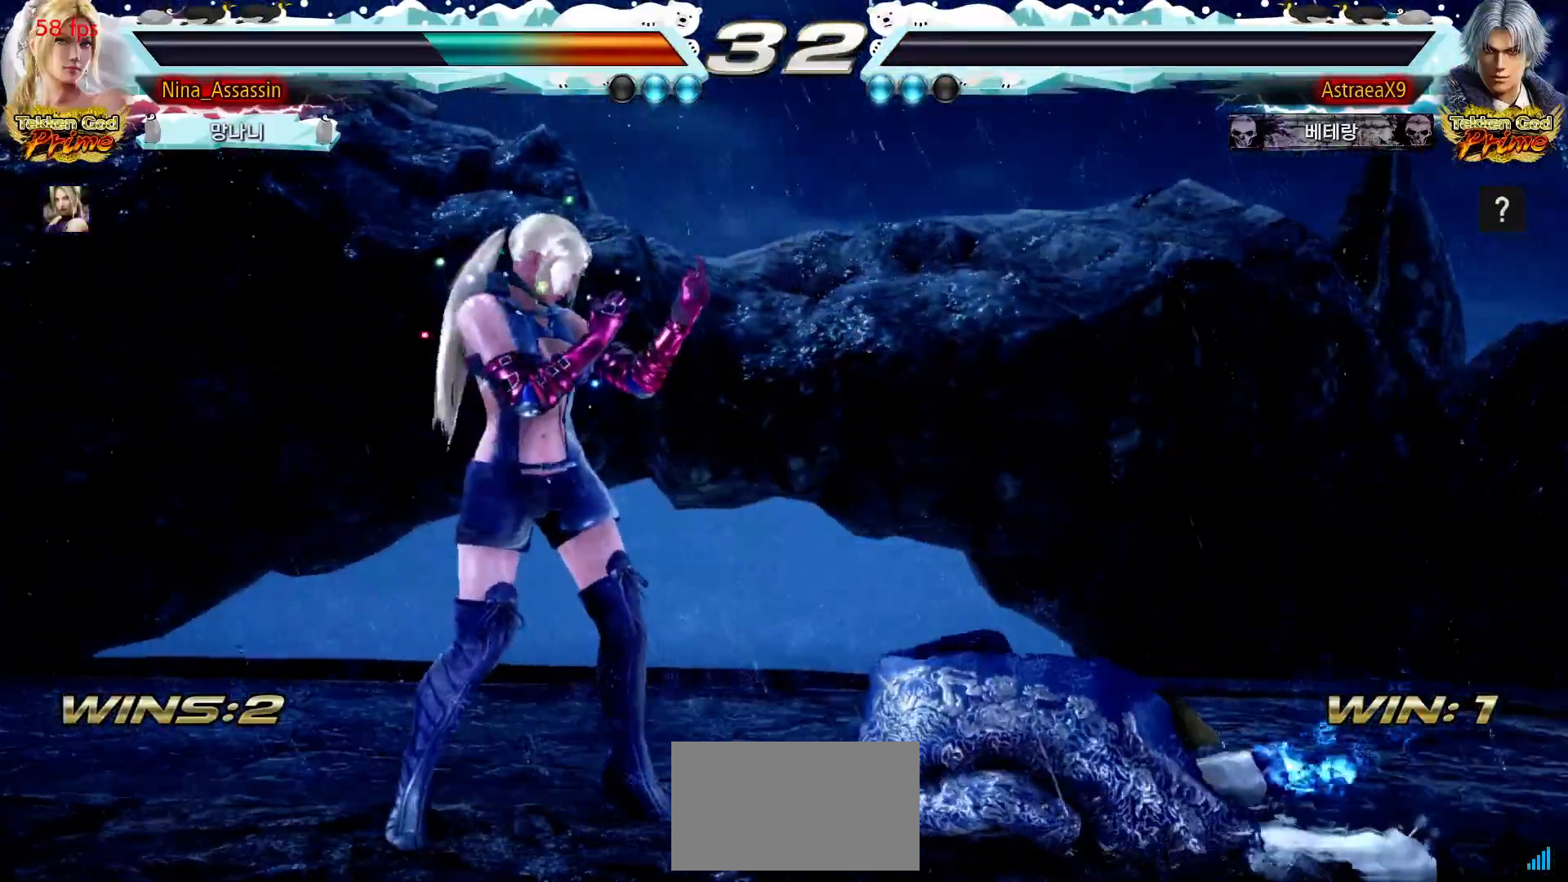
{"dt_ms": 500, "buttons": ["START"], "left_stick": "center", "events": [[33, "START", "down"], [100, "START", "up"], [167, "START", "down"], [267, "START", "up"], [317, "START", "down"], [400, "START", "up"], [483, "START", "down"]]}
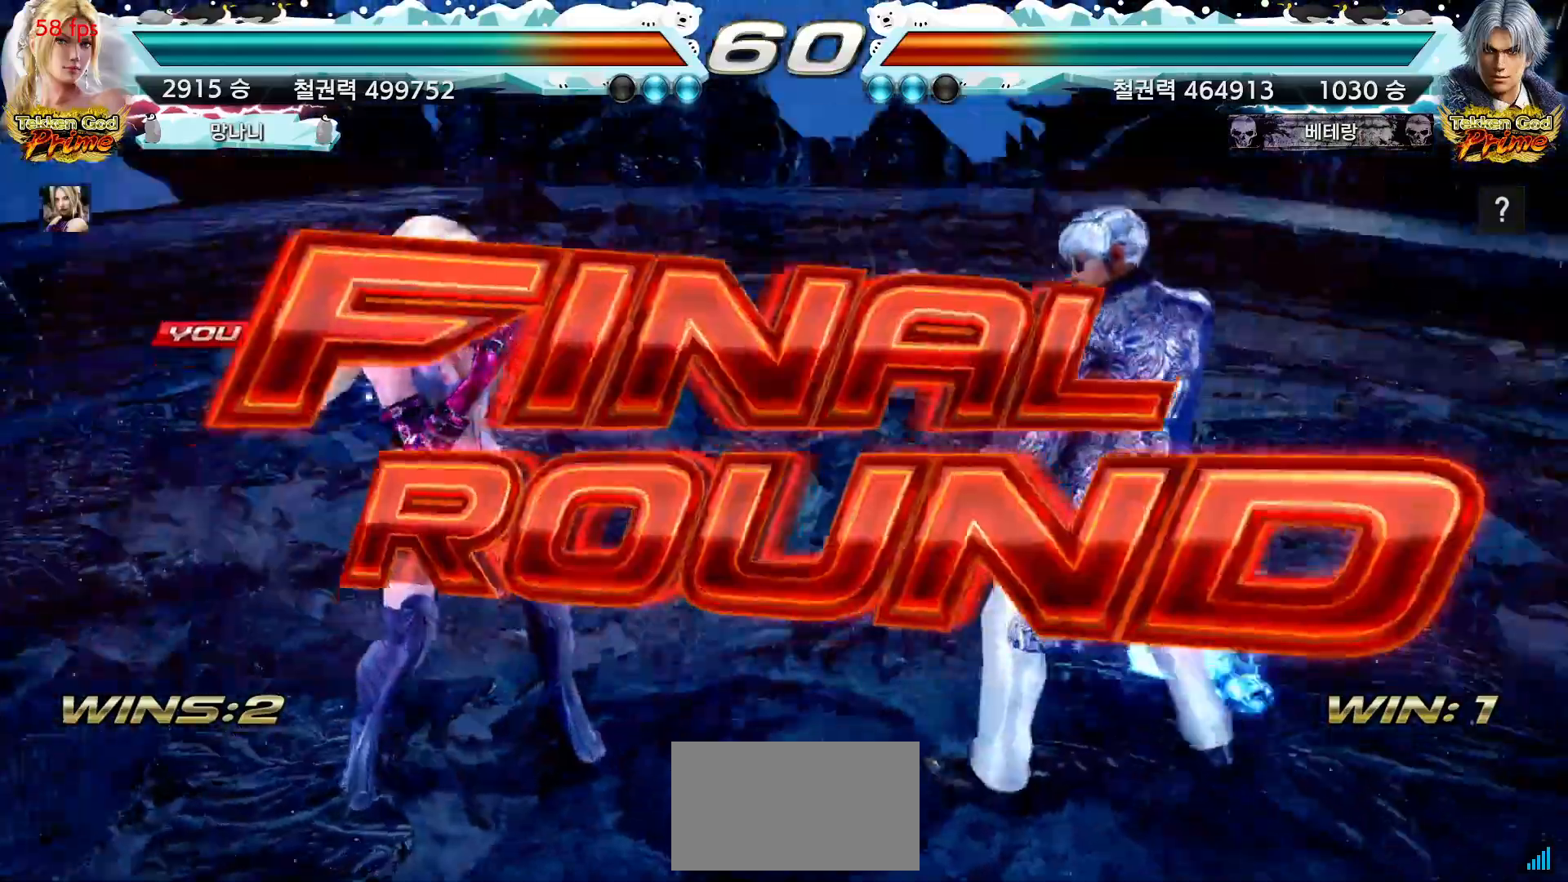
{"dt_ms": 500, "buttons": [], "left_stick": "center", "events": [[50, "START", "up"], [133, "START", "down"], [200, "START", "up"], [267, "START", "down"], [333, "START", "up"], [400, "START", "down"], [483, "START", "up"]]}
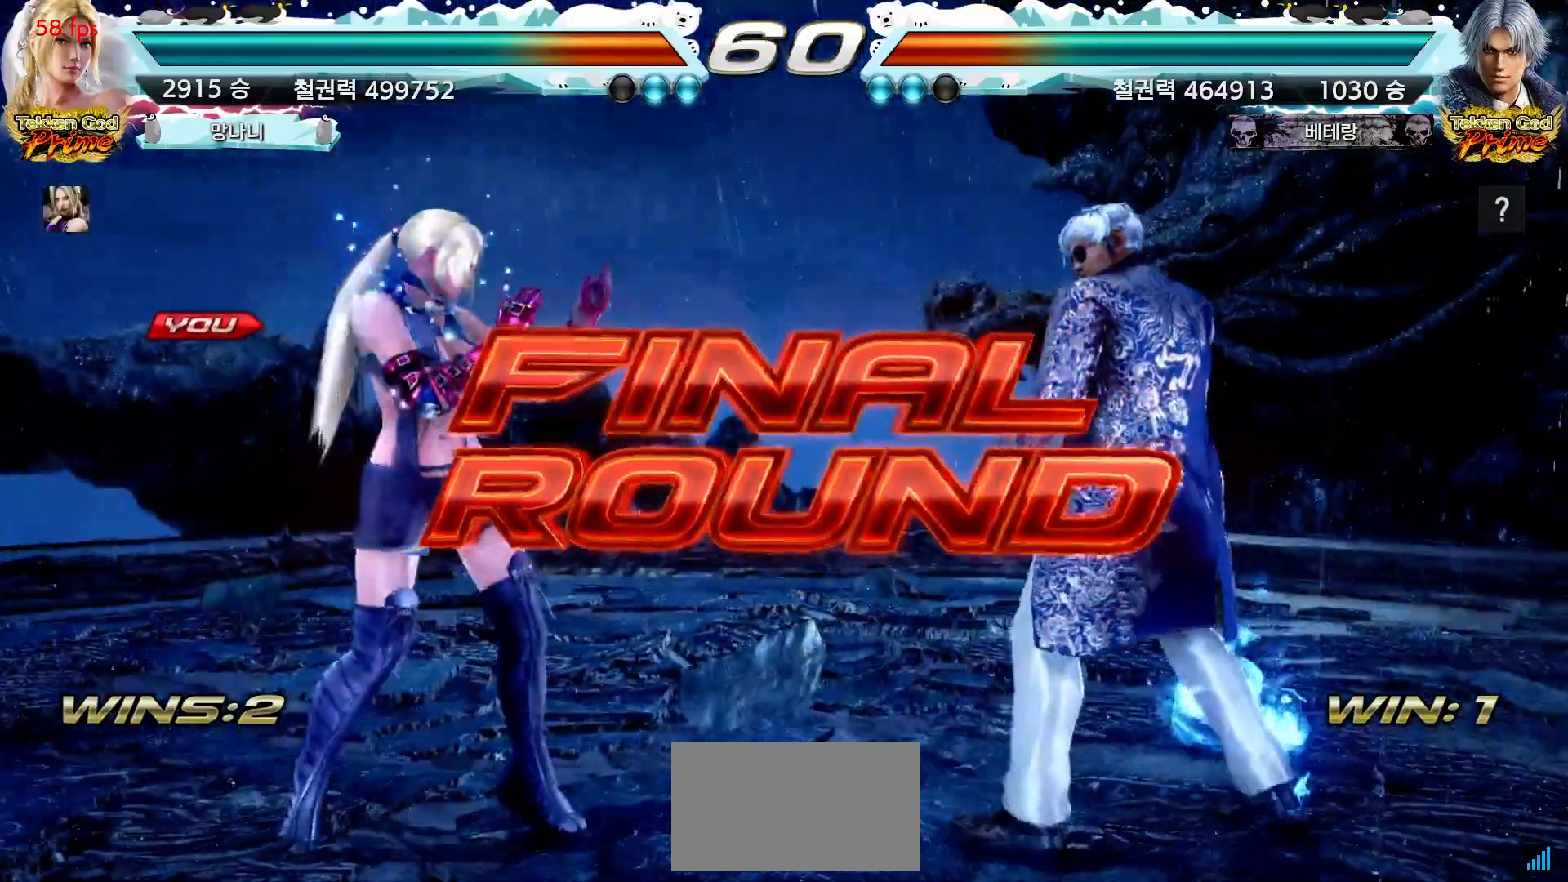
{"dt_ms": 500, "buttons": ["START"], "left_stick": "center", "events": [[50, "START", "down"], [133, "START", "up"], [200, "START", "down"], [267, "START", "up"], [333, "START", "down"], [433, "START", "up"], [483, "START", "down"]]}
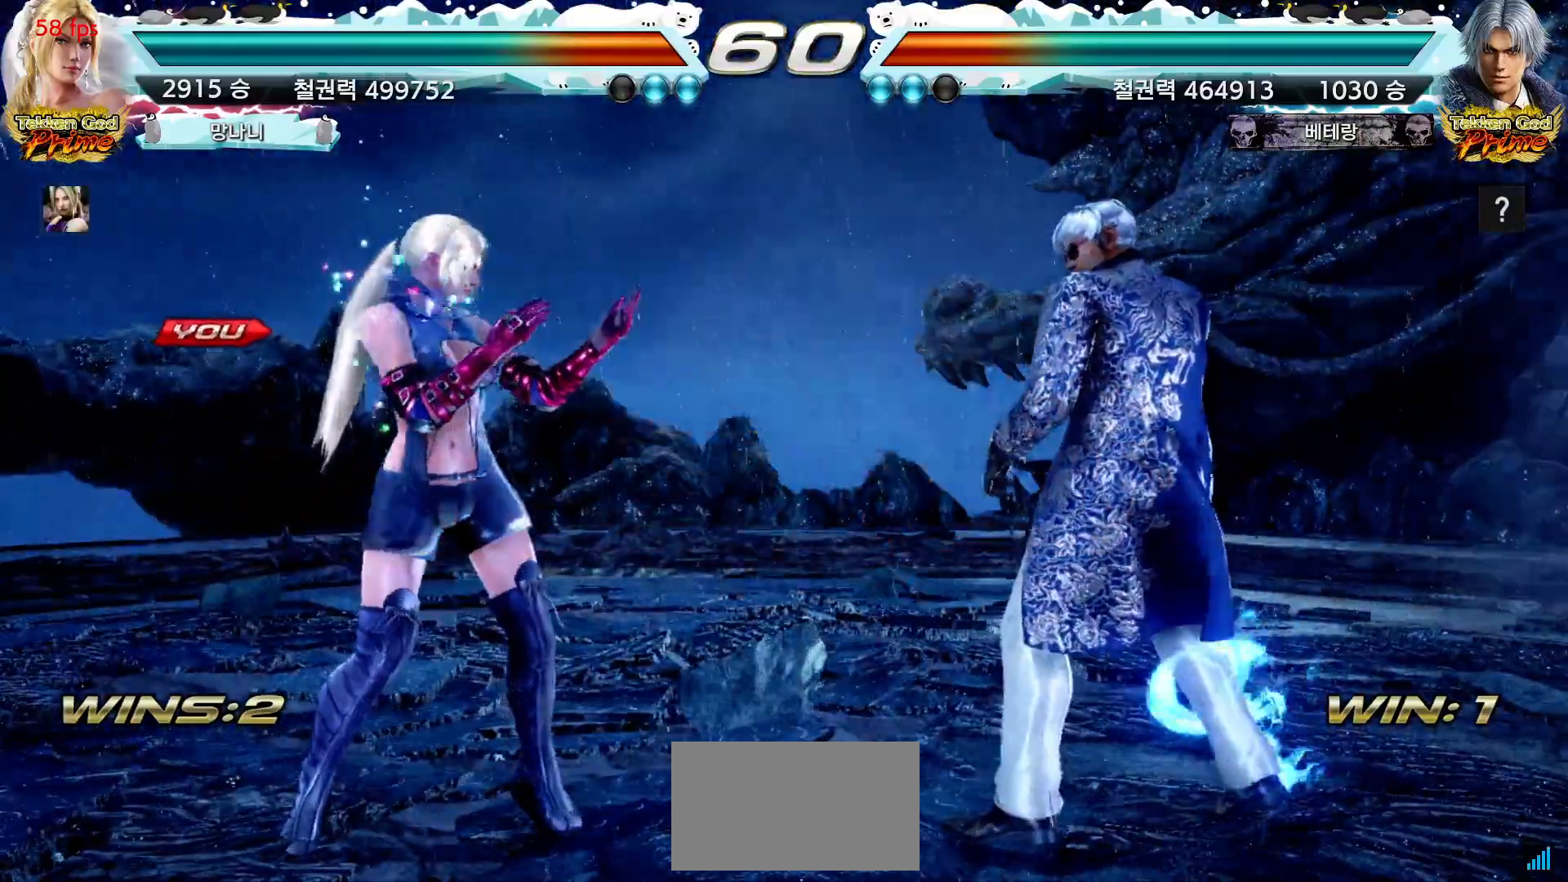
{"dt_ms": 500, "buttons": ["START"], "left_stick": "center", "events": [[67, "START", "up"], [150, "START", "down"], [233, "START", "up"], [300, "START", "down"], [383, "START", "up"], [483, "START", "down"]]}
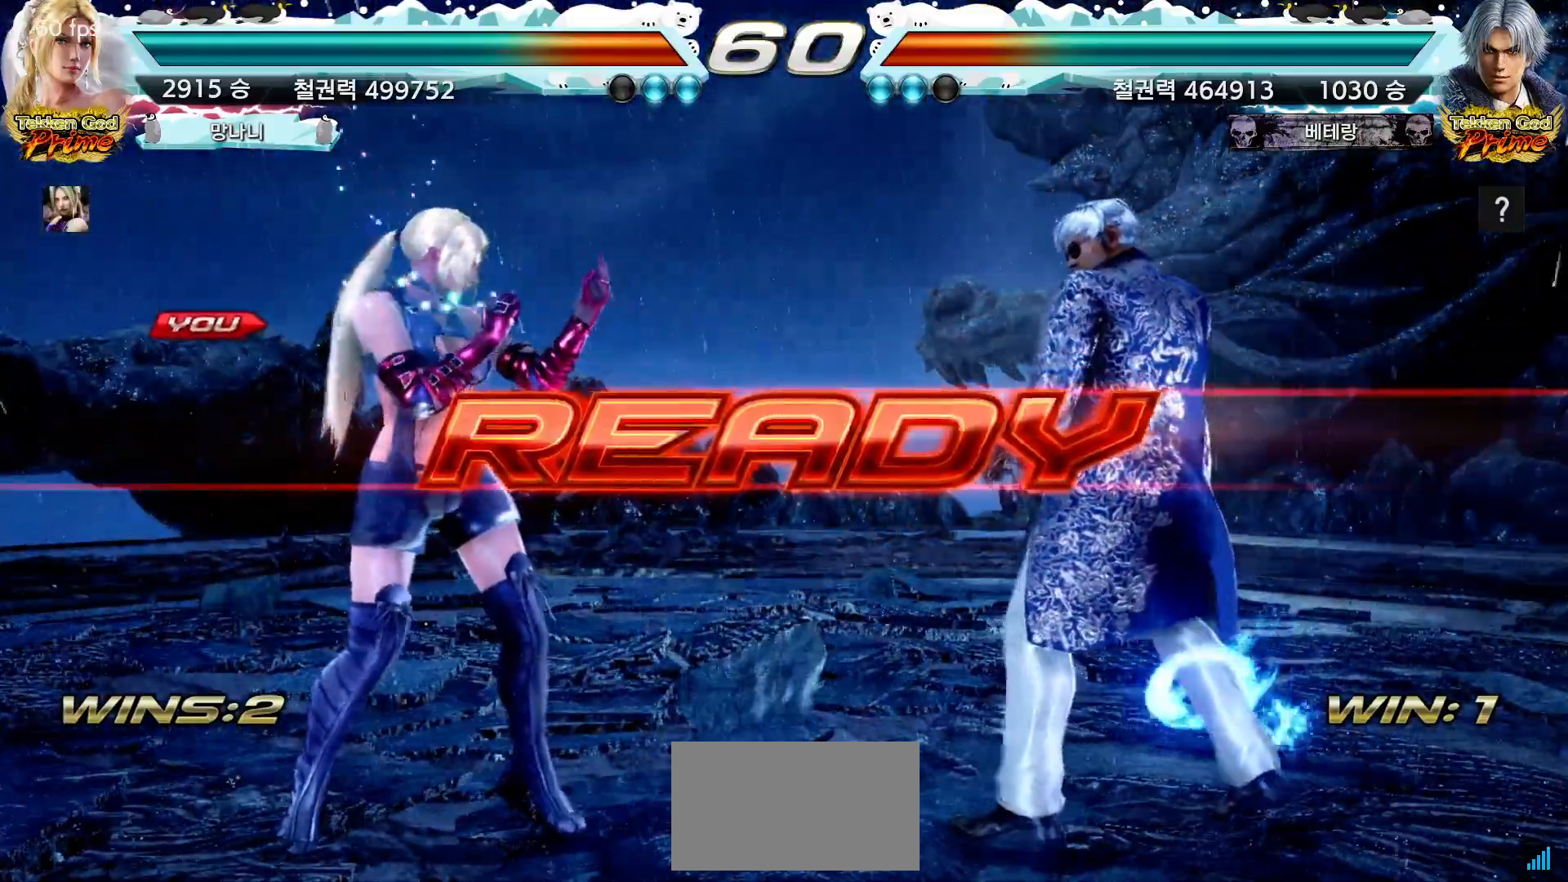
{"dt_ms": 500, "buttons": [], "left_stick": "center"}
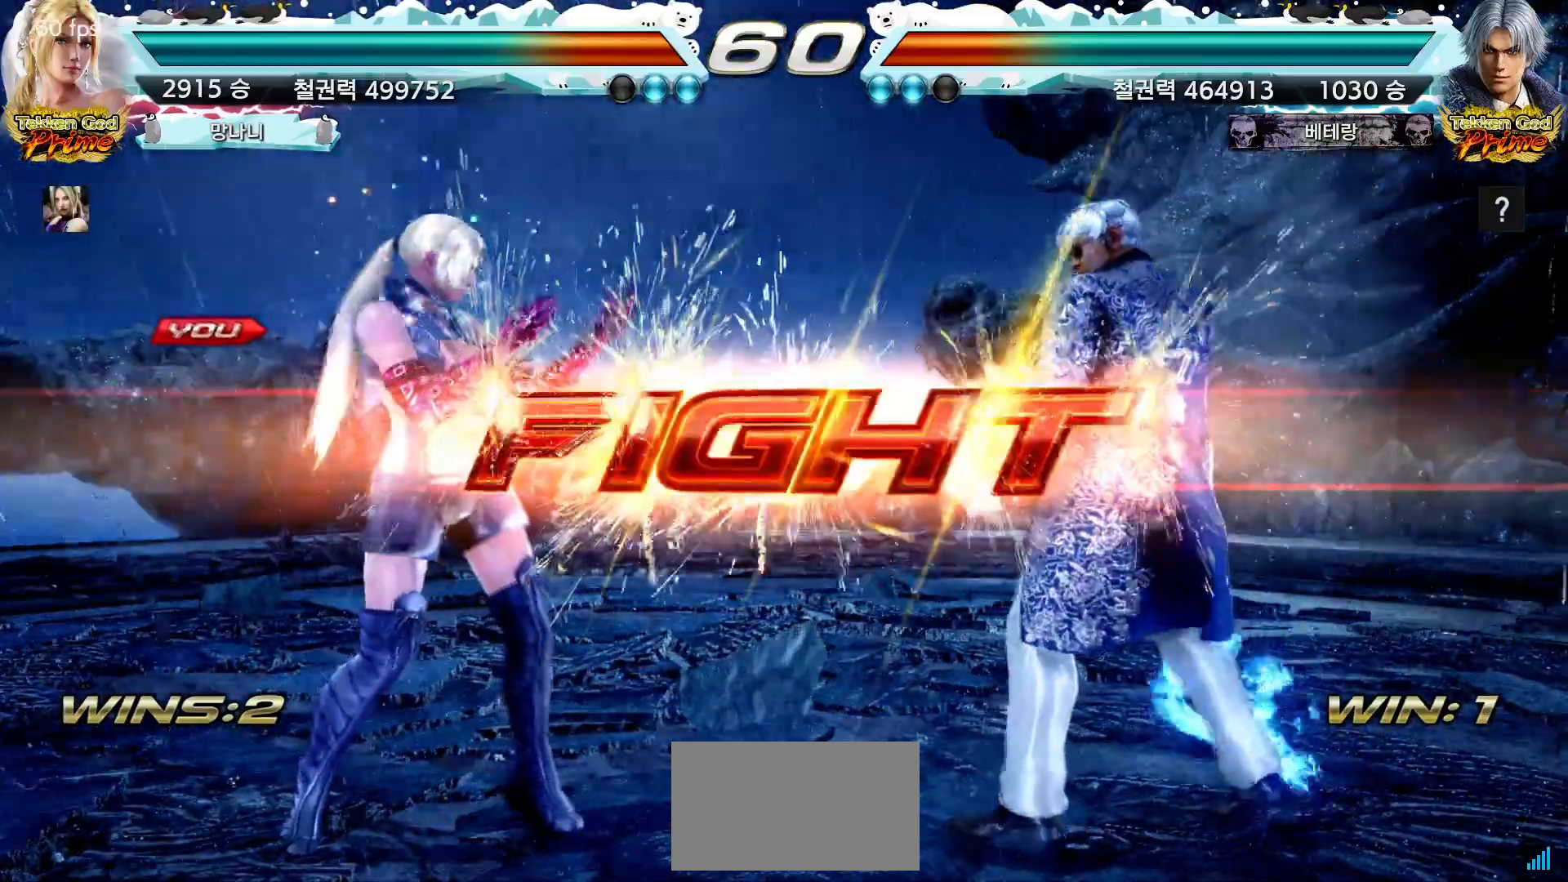
{"dt_ms": 500, "buttons": [], "left_stick": "down", "events": [[300, "left_stick", "down"], [383, "left_stick", "center"], [483, "left_stick", "down"]]}
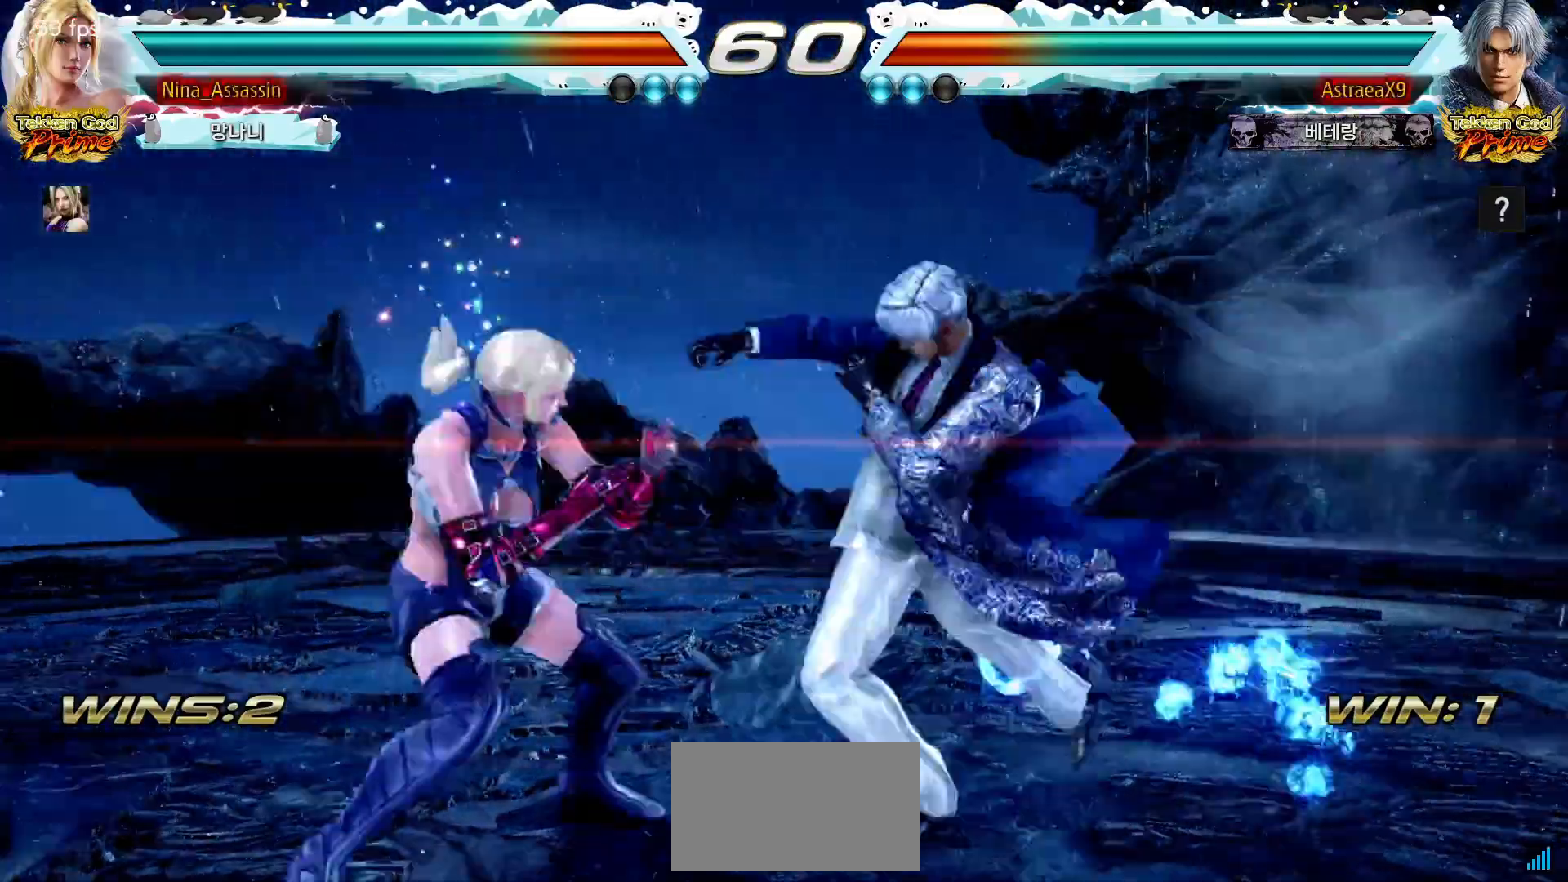
{"dt_ms": 500, "buttons": [], "left_stick": "down-left", "events": [[83, "left_stick", "left"], [433, "left_stick", "down-left"]]}
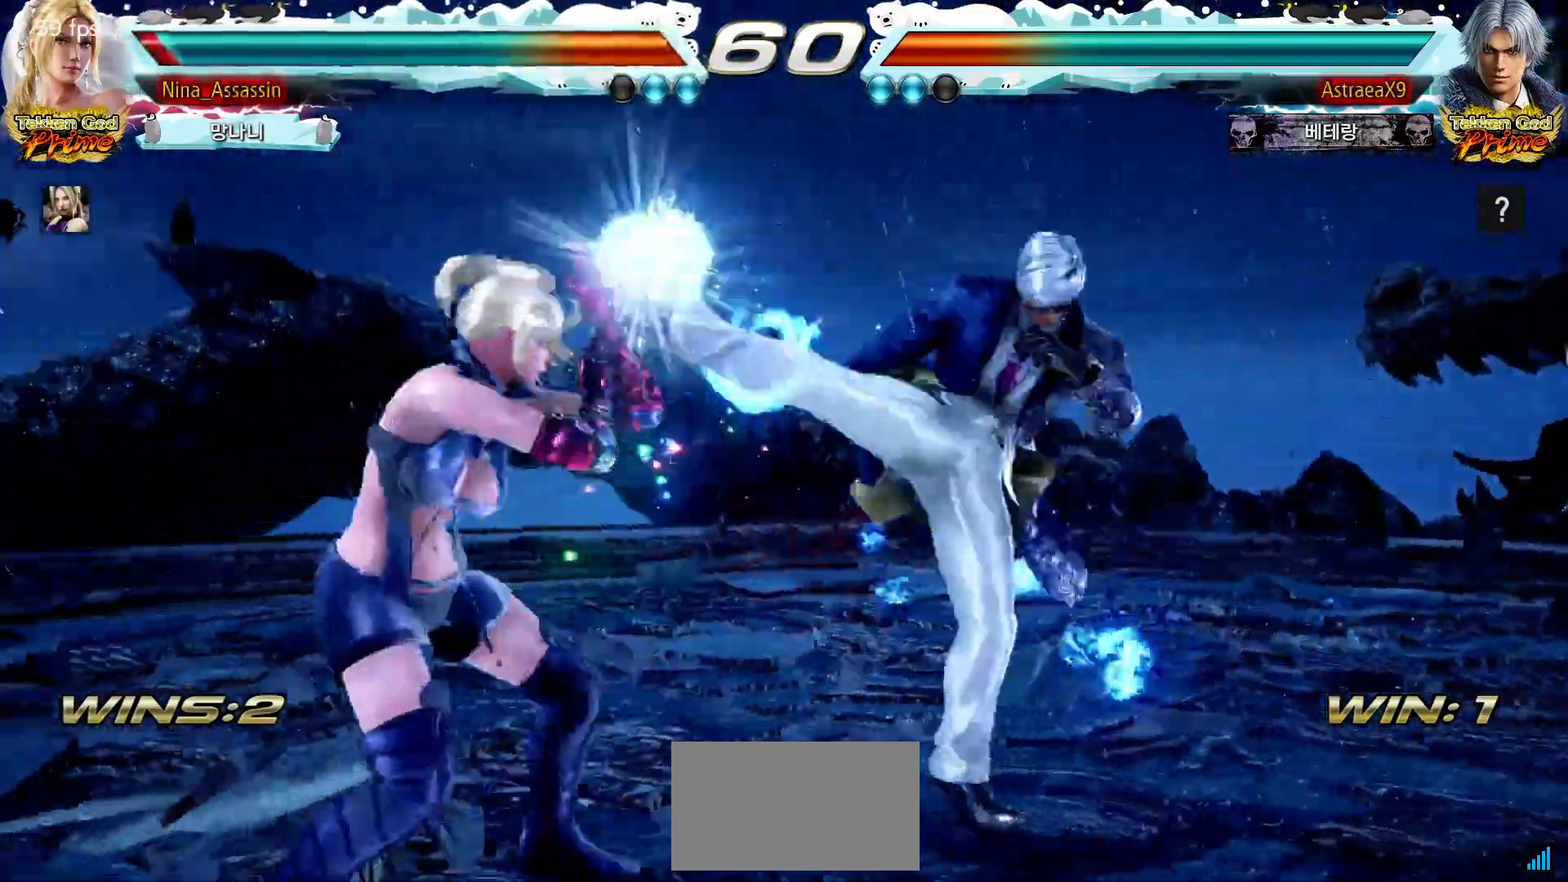
{"dt_ms": 500, "buttons": [], "left_stick": "center", "events": [[317, "left_stick", "center"], [367, "left_stick", "left"], [450, "left_stick", "center"]]}
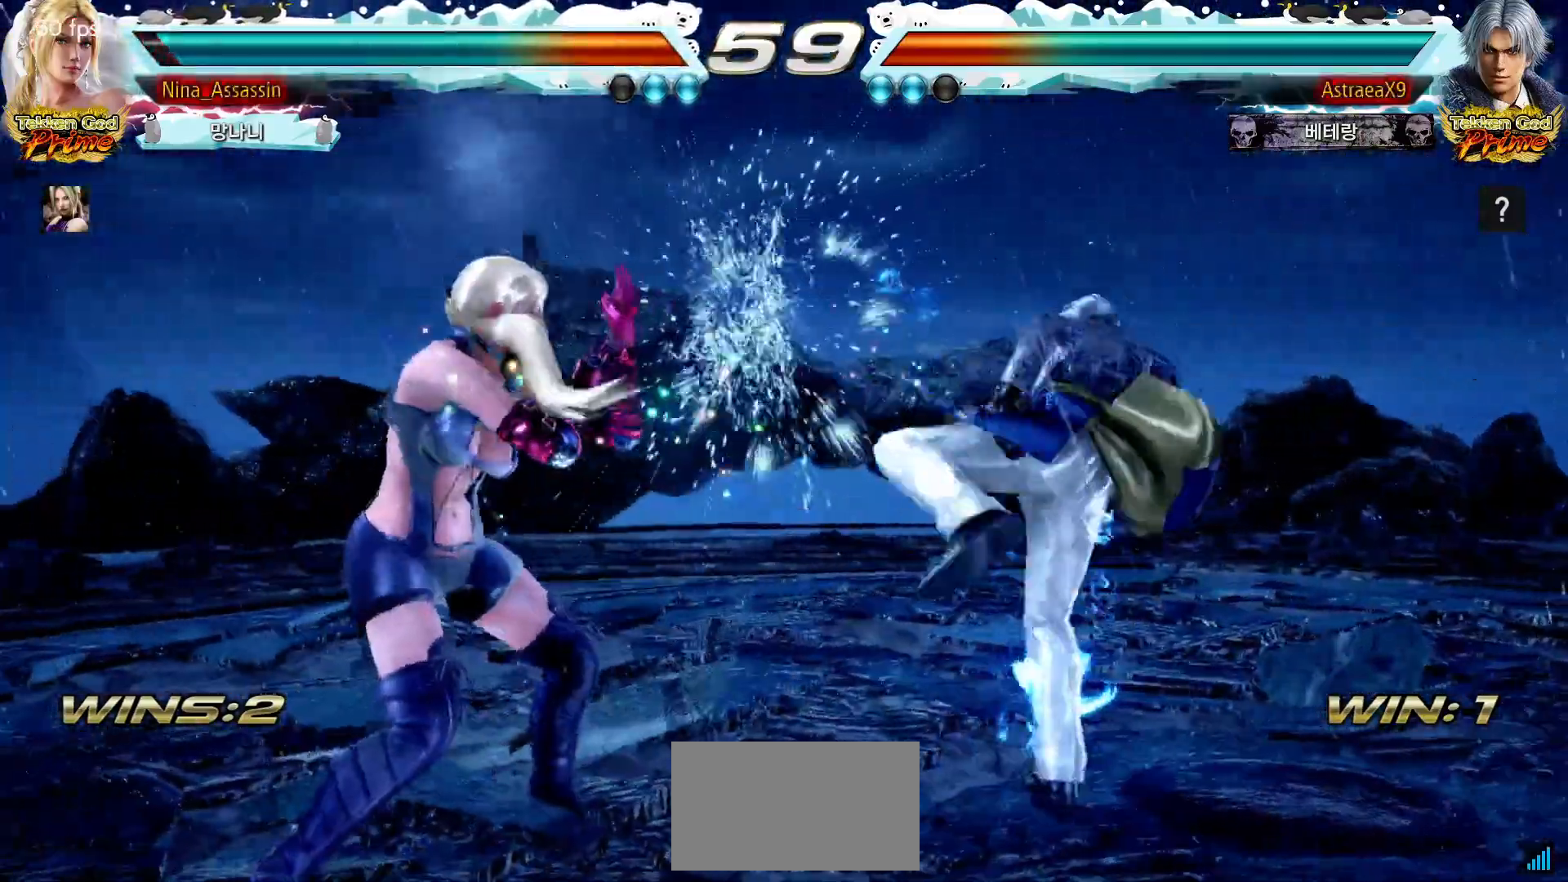
{"dt_ms": 500, "buttons": [], "left_stick": "left"}